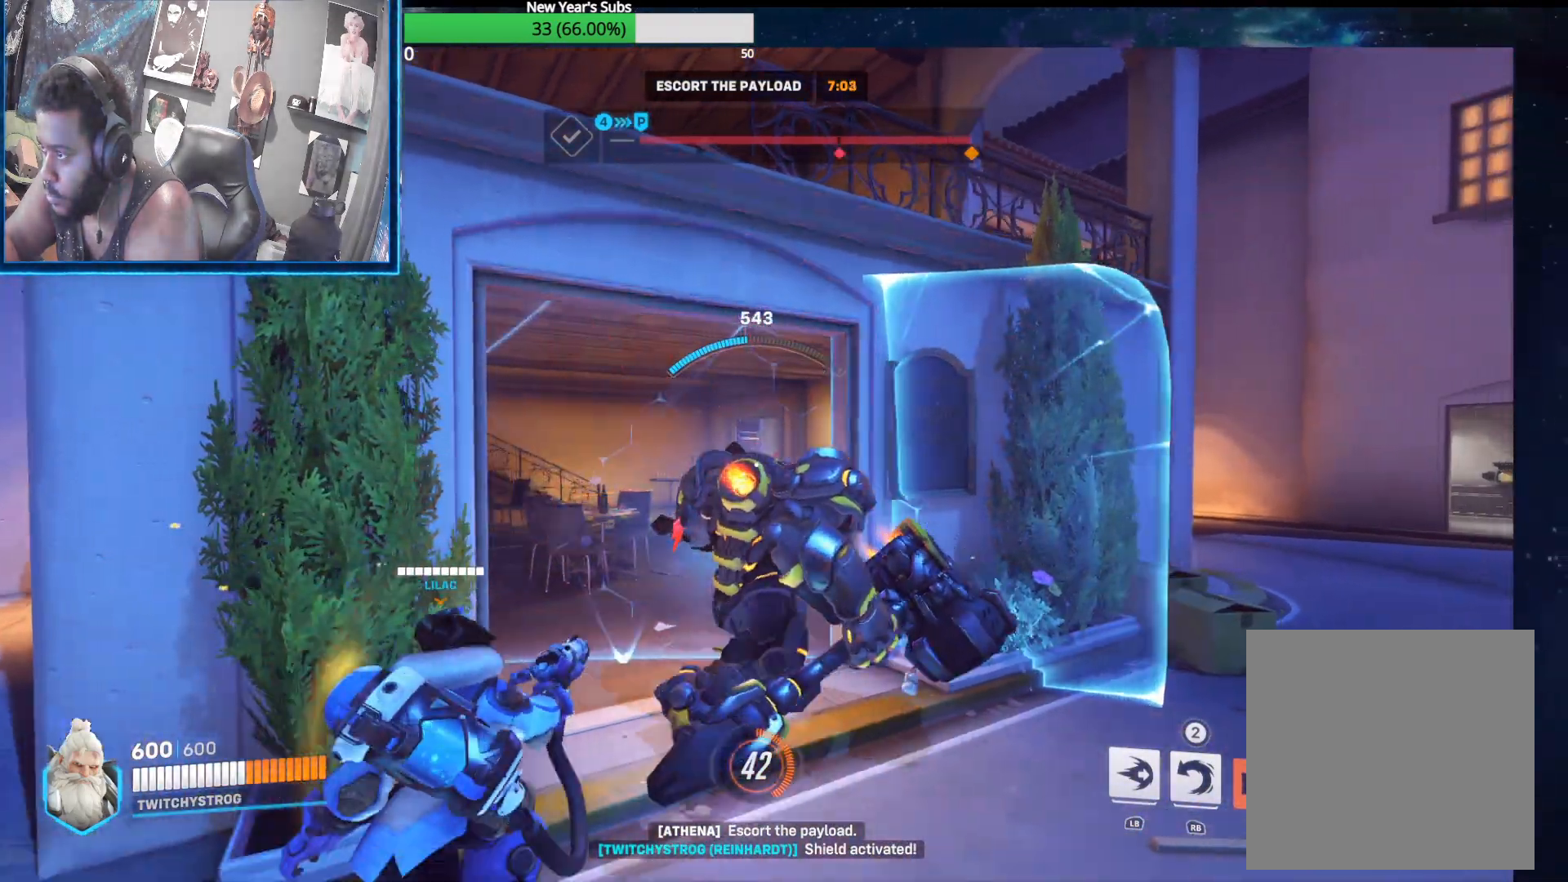
Gameplay with a controller (Xbox layout); each line is a JSON object with the inputs held at the frame after it. "events" lists button and stick changes between this image and that frame as [ms after this image, input, new state], when the widget could be followed in between.
{"buttons": ["L2"], "left_stick": "right", "right_stick": "down-left", "events": [[100, "left_stick", "center"], [217, "right_stick", "down-left"], [250, "left_stick", "right"]]}
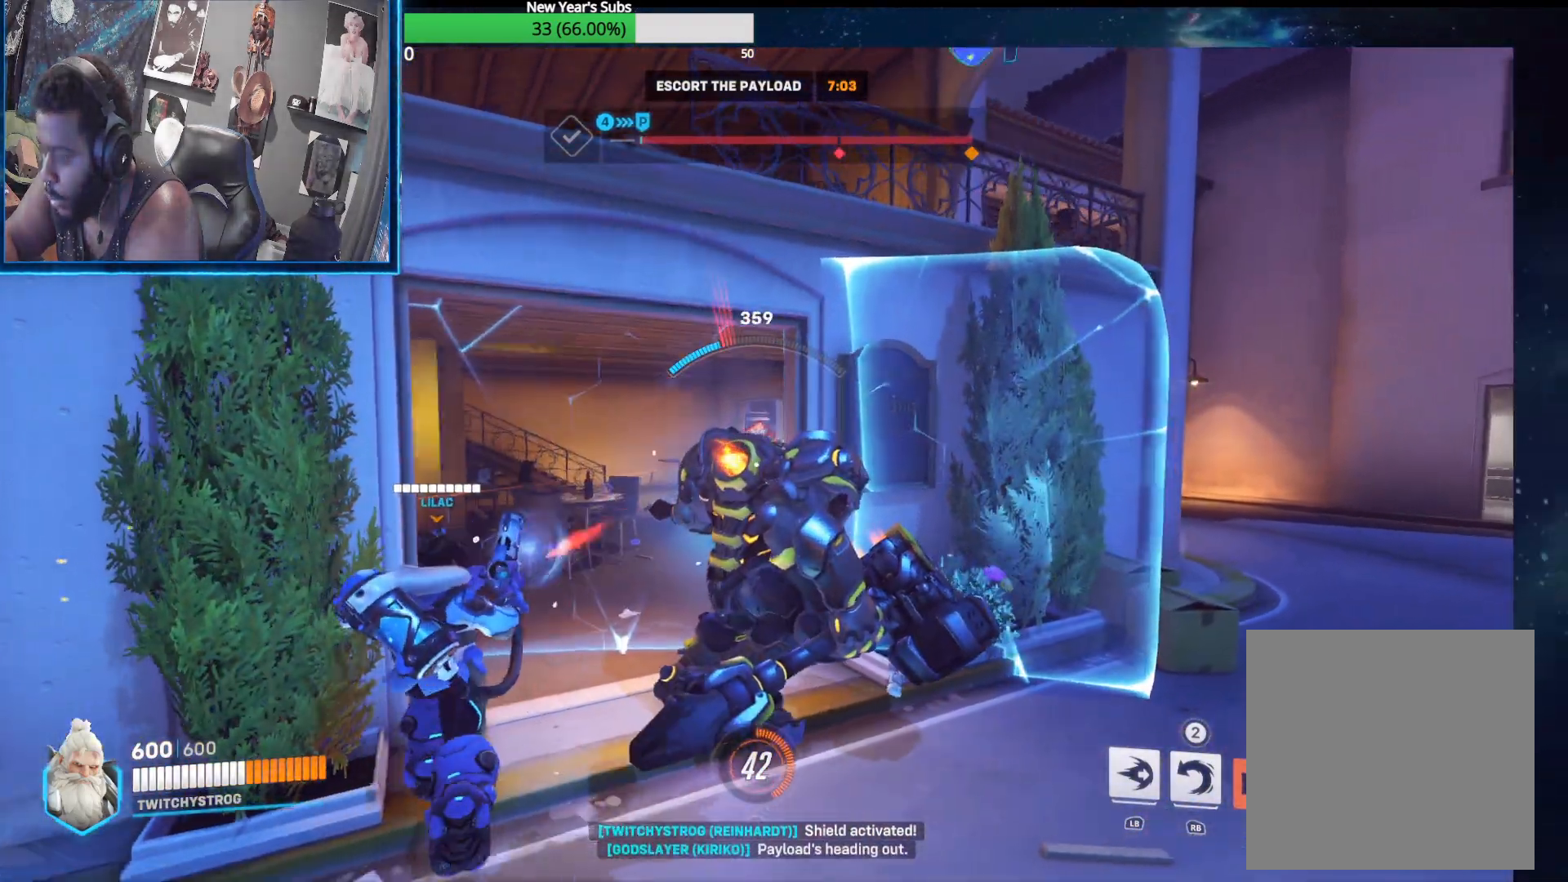
{"buttons": ["L2"], "left_stick": "center", "right_stick": "down-left", "events": [[217, "left_stick", "center"]]}
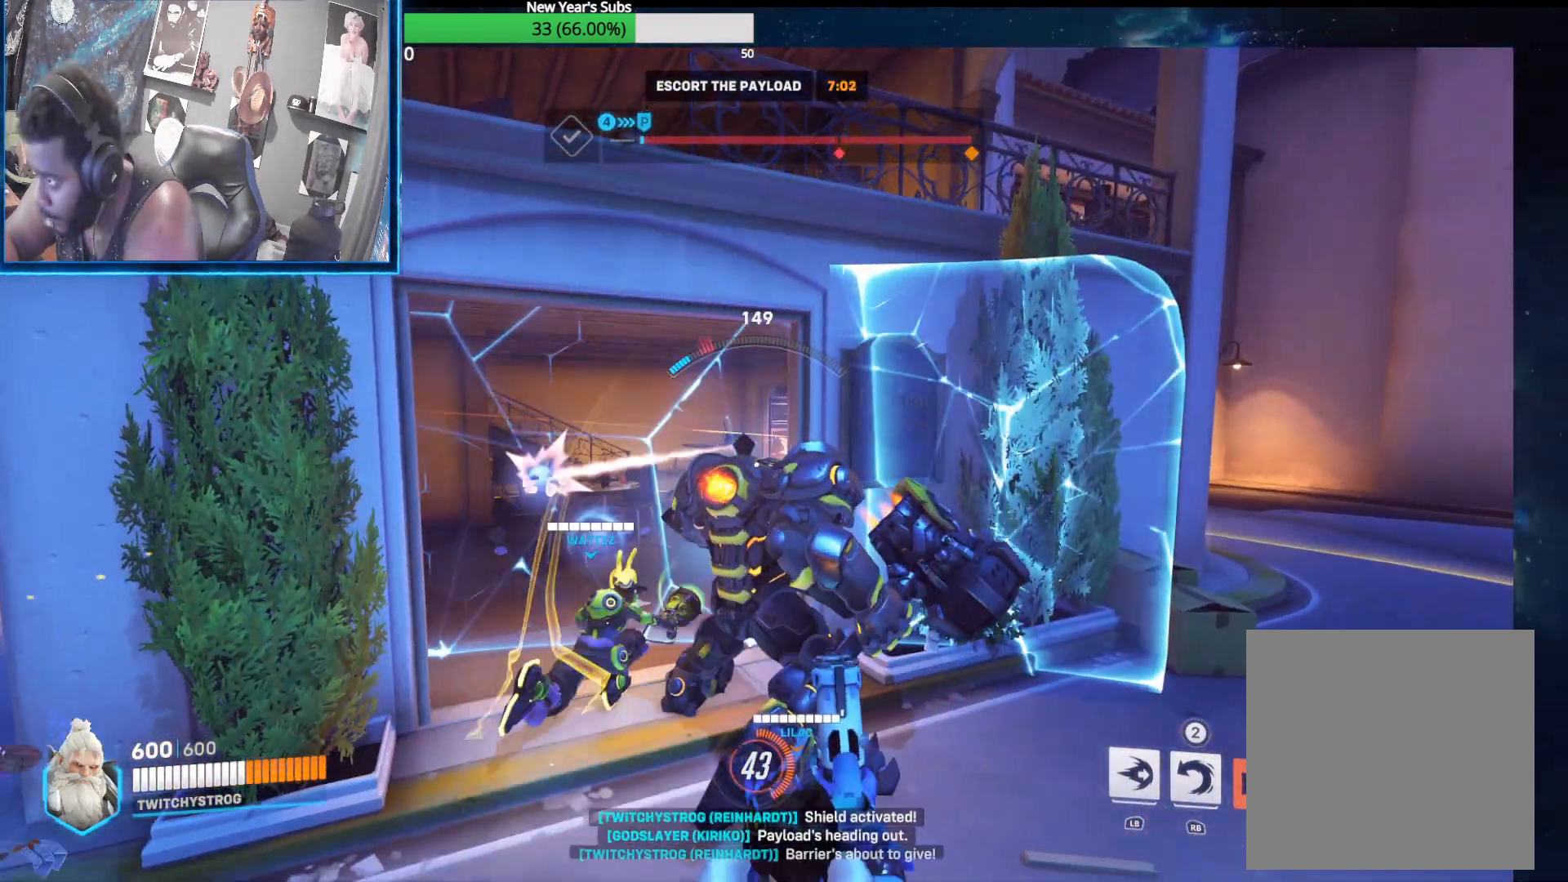
{"buttons": ["L2"], "left_stick": "right", "right_stick": "center", "events": [[233, "right_stick", "center"], [483, "left_stick", "right"]]}
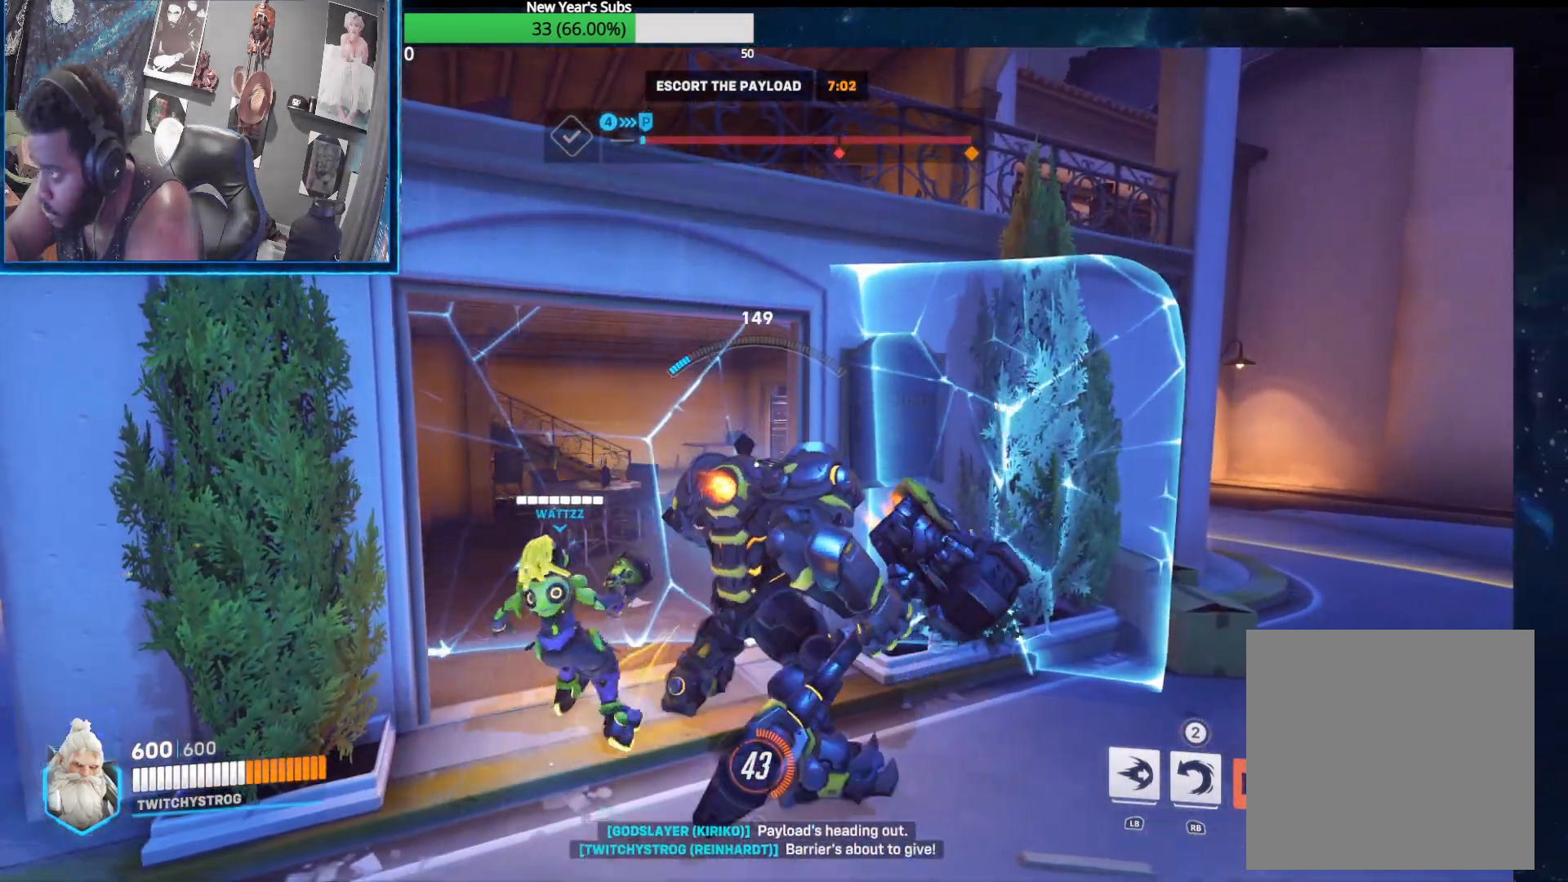
{"buttons": ["L2"], "left_stick": "right", "right_stick": "center", "events": [[167, "left_stick", "center"], [400, "left_stick", "right"]]}
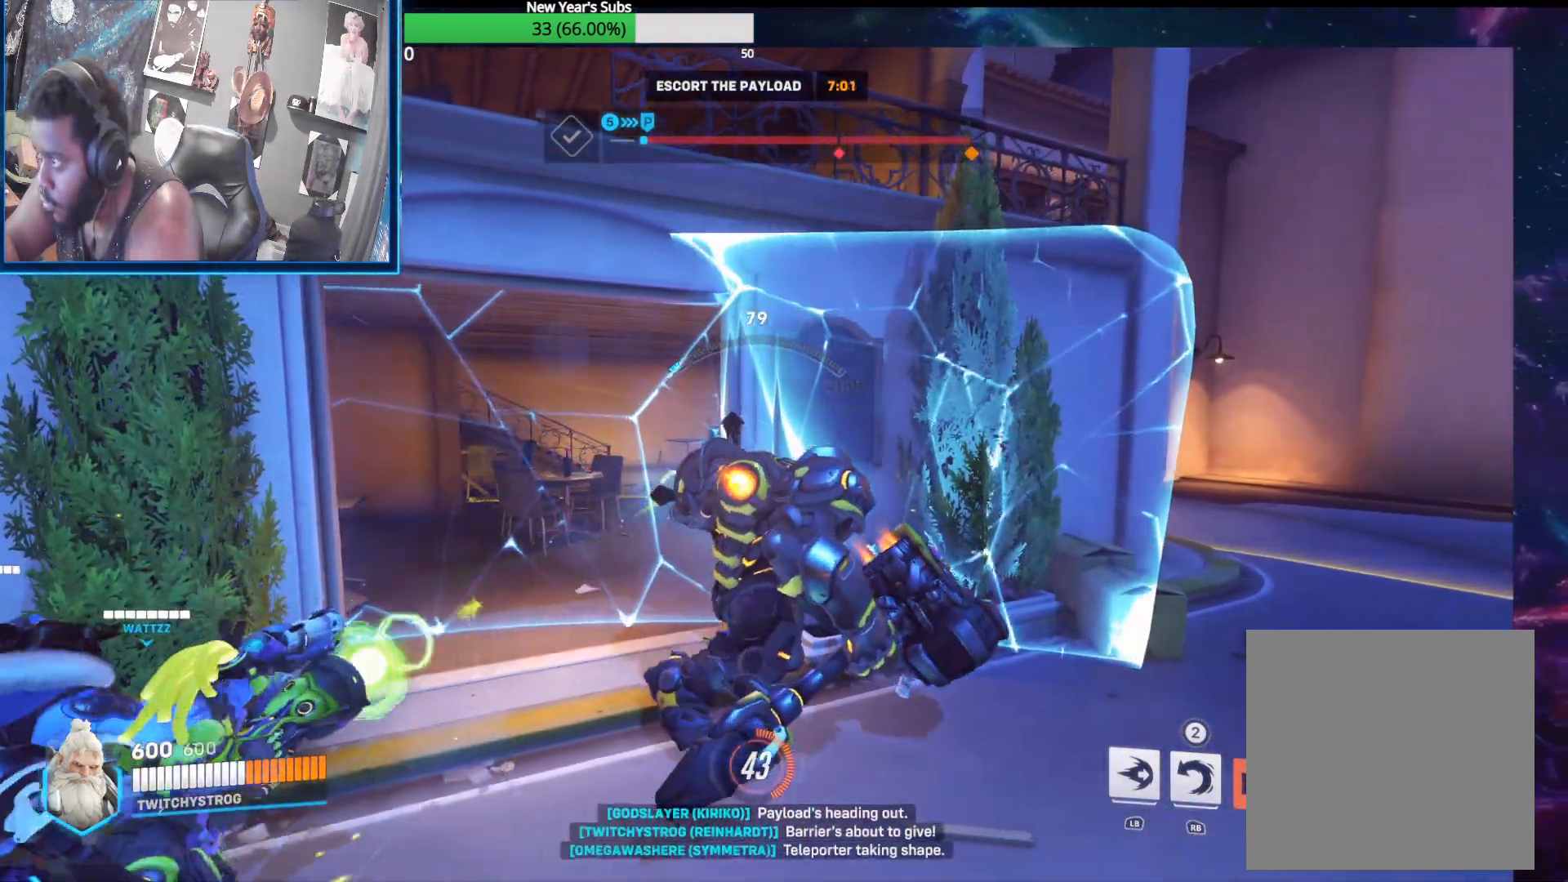
{"buttons": ["L2"], "left_stick": "center", "right_stick": "center", "events": [[33, "left_stick", "center"]]}
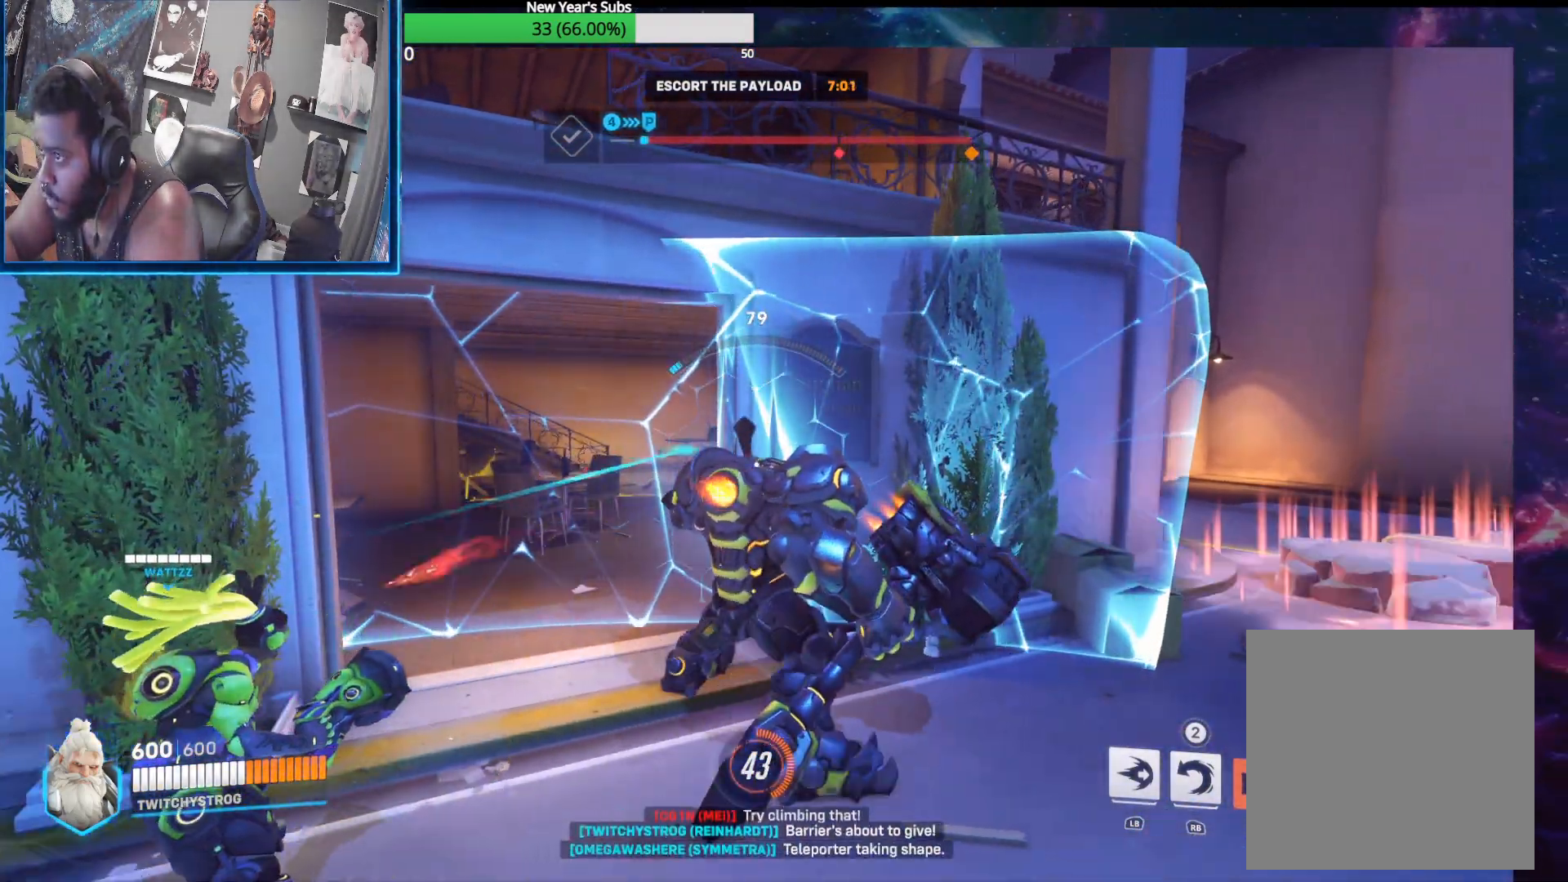
{"buttons": [], "left_stick": "right", "right_stick": "right", "events": [[100, "left_stick", "left"], [183, "left_stick", "center"], [233, "L2", "up"], [233, "left_stick", "right"], [300, "right_stick", "right"]]}
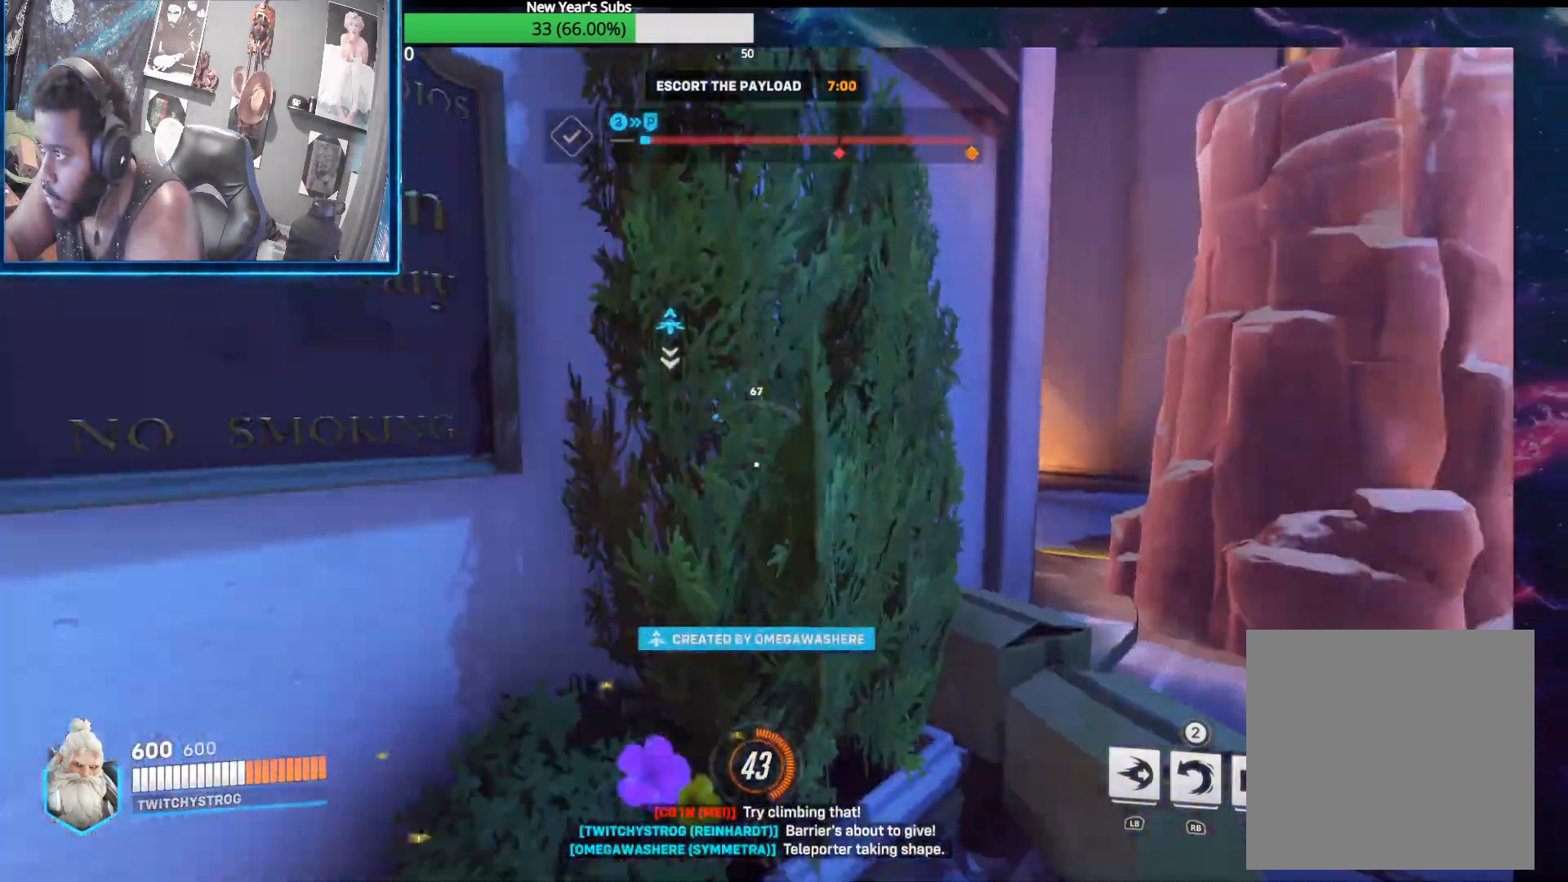
{"buttons": [], "left_stick": "right", "right_stick": "right", "events": [[100, "left_stick", "up-right"], [117, "right_stick", "center"], [167, "right_stick", "right"], [350, "left_stick", "right"]]}
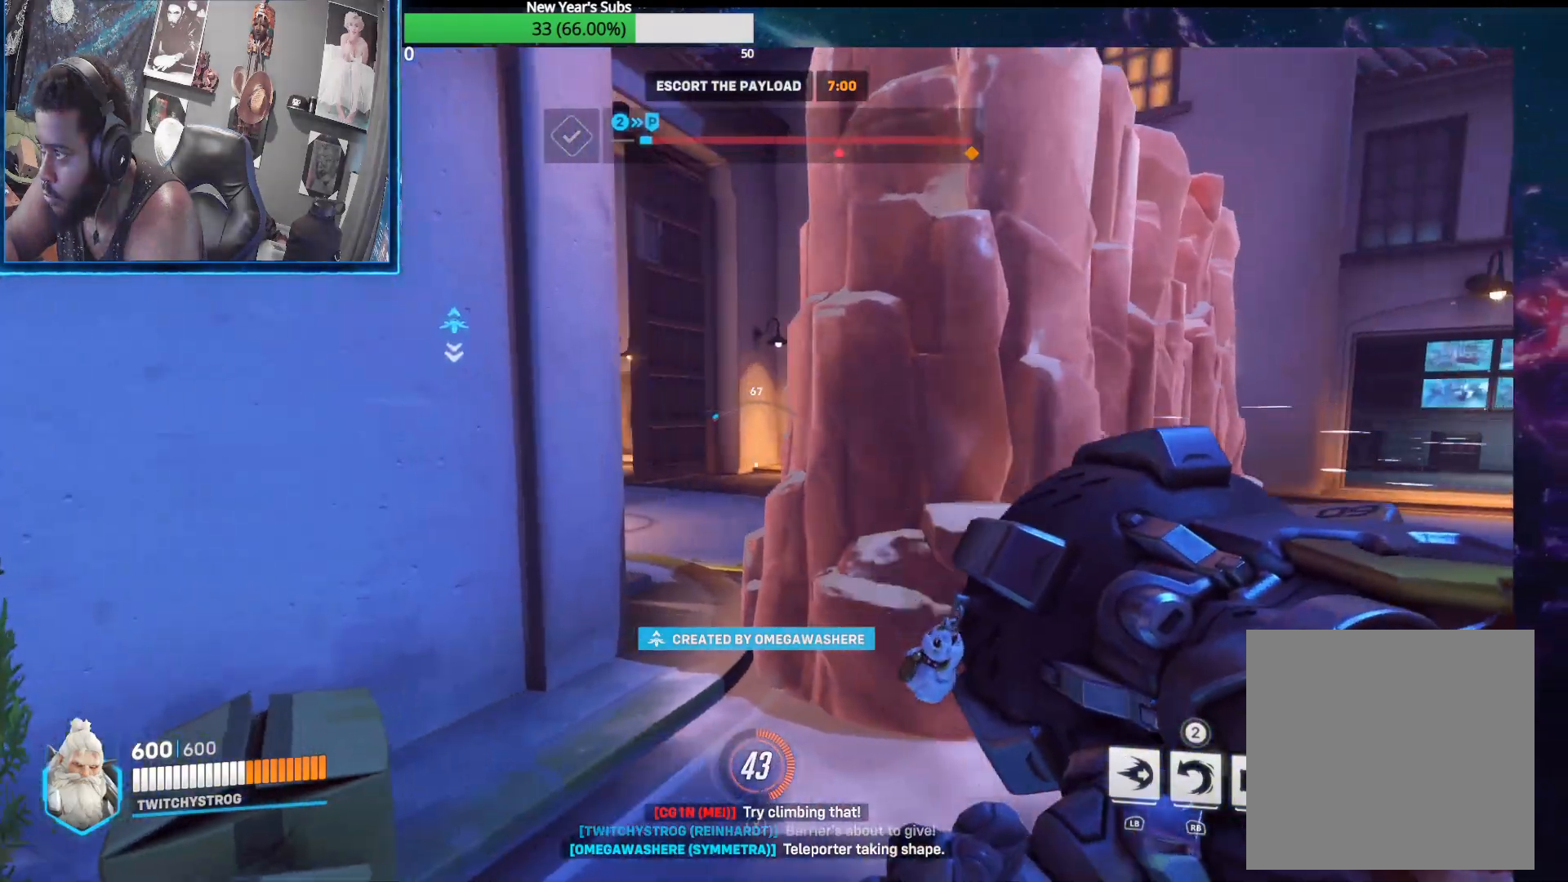
{"buttons": [], "left_stick": "up-right", "right_stick": "right", "events": [[50, "left_stick", "up-right"], [83, "right_stick", "center"], [383, "right_stick", "right"]]}
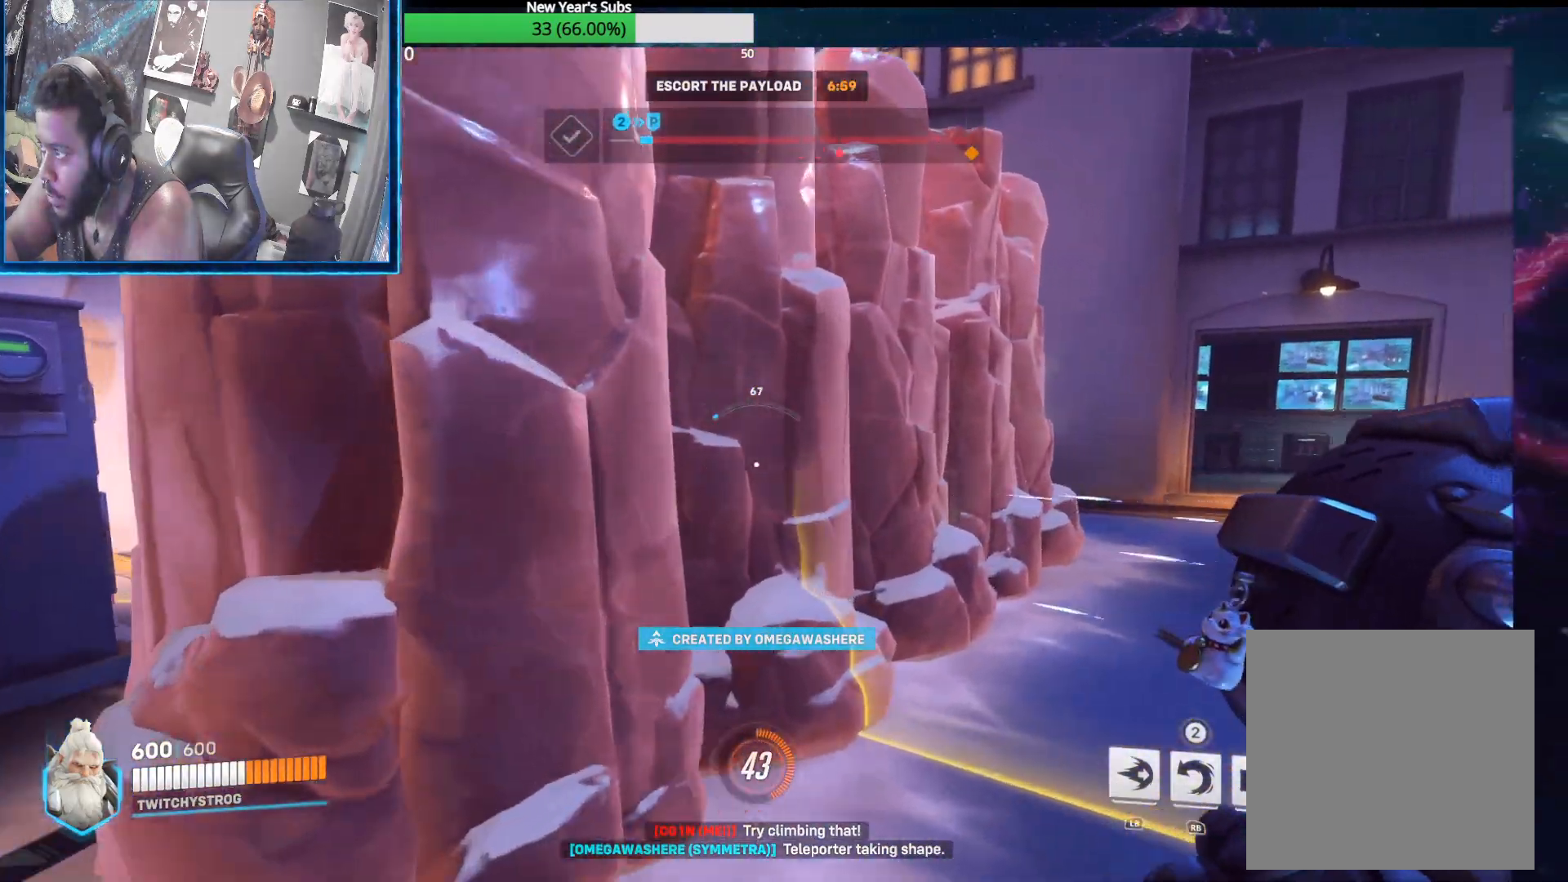
{"buttons": [], "left_stick": "up", "right_stick": "right", "events": [[300, "left_stick", "up"]]}
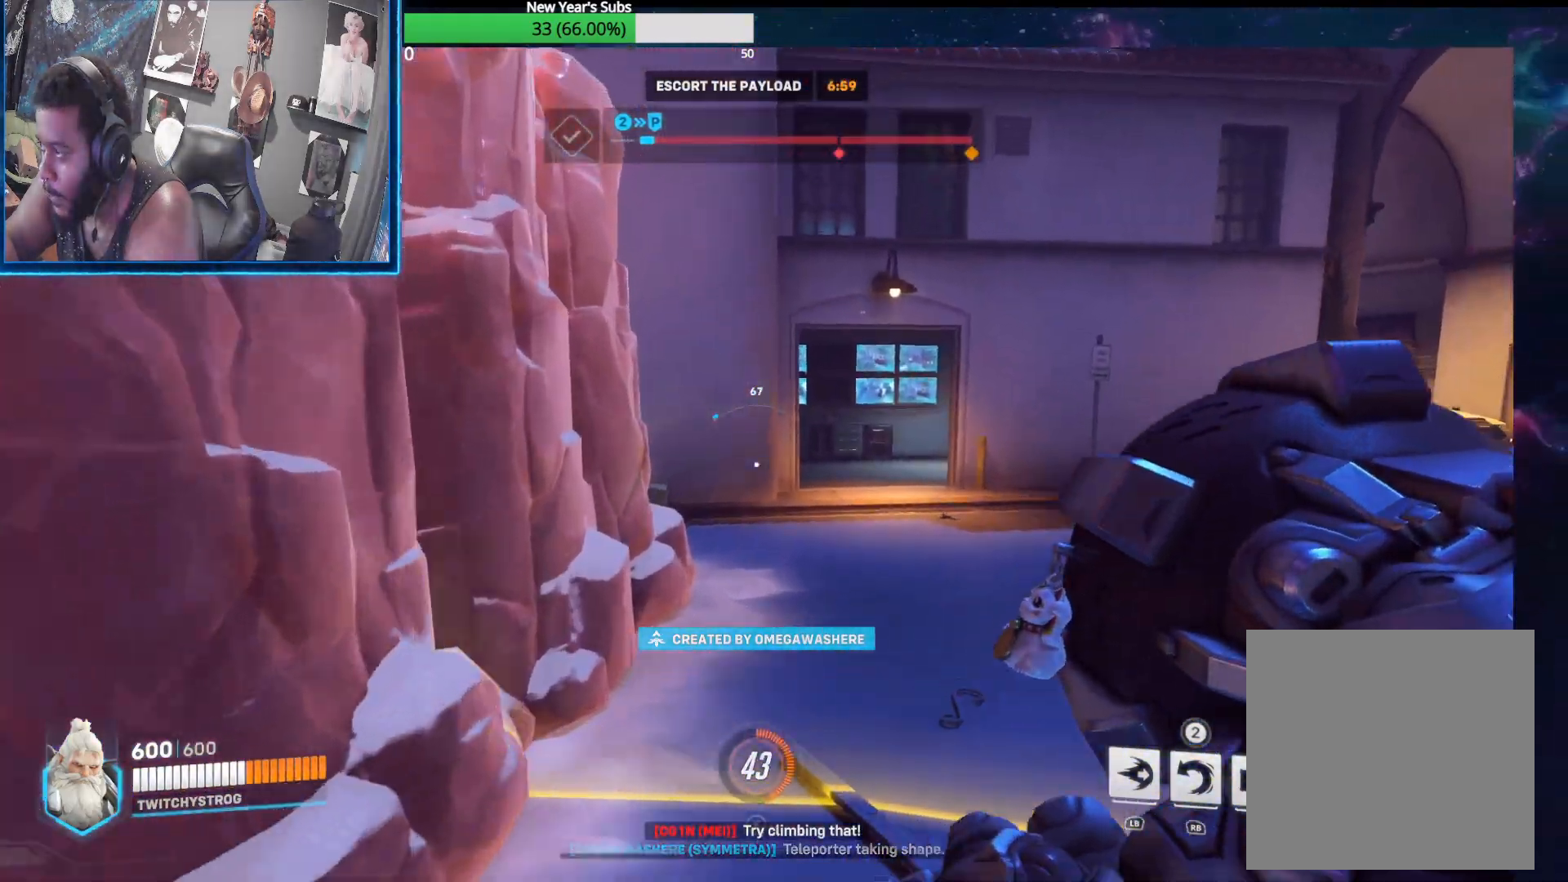
{"buttons": [], "left_stick": "center", "right_stick": "right", "events": [[483, "left_stick", "center"]]}
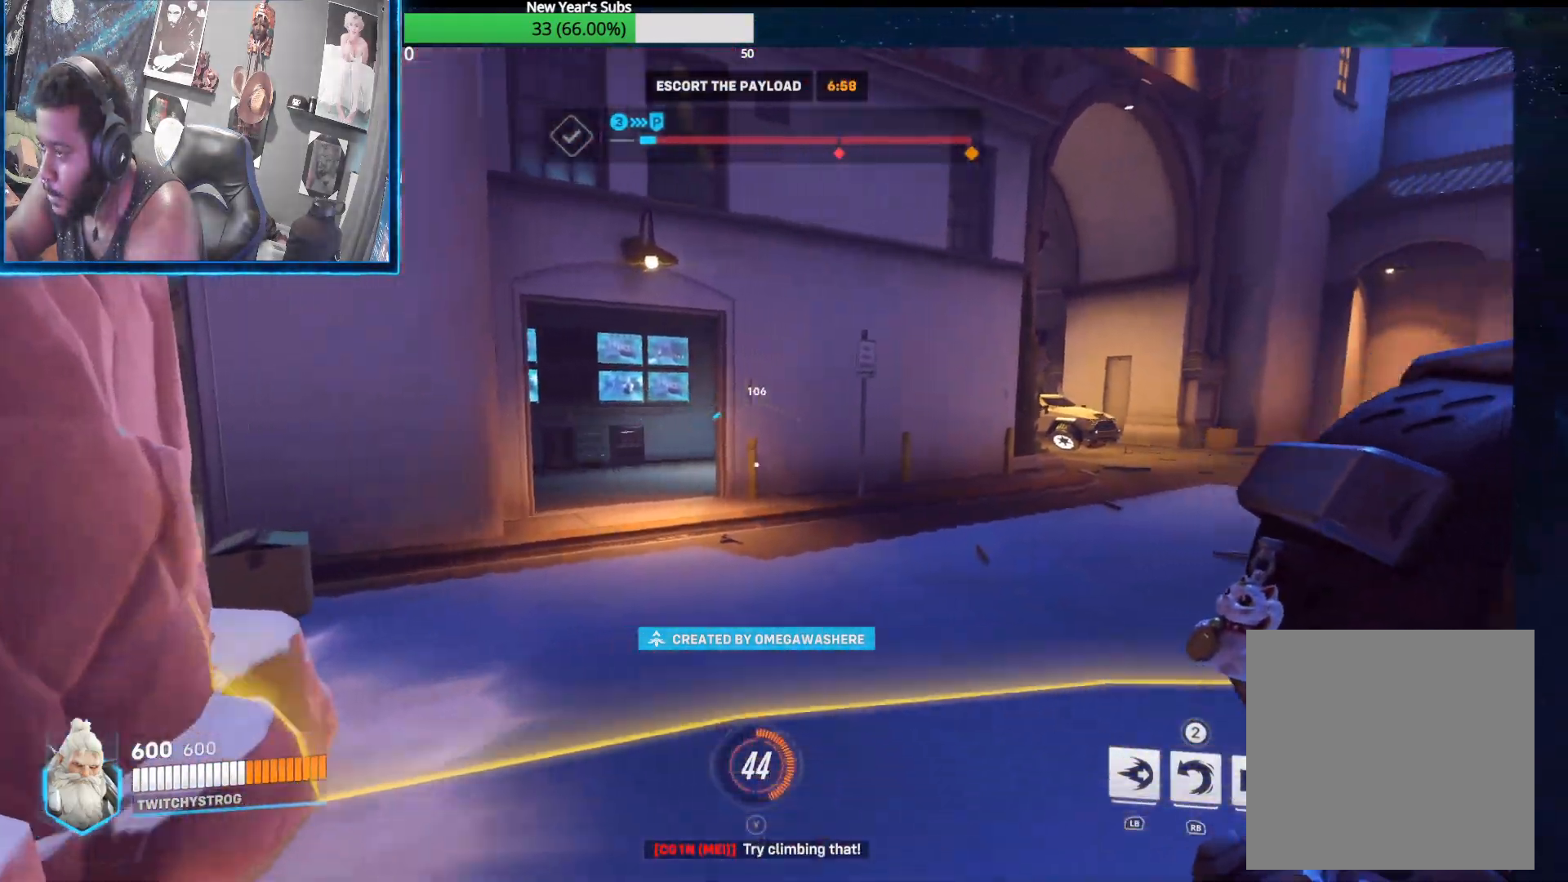
{"buttons": [], "left_stick": "center", "right_stick": "right", "events": []}
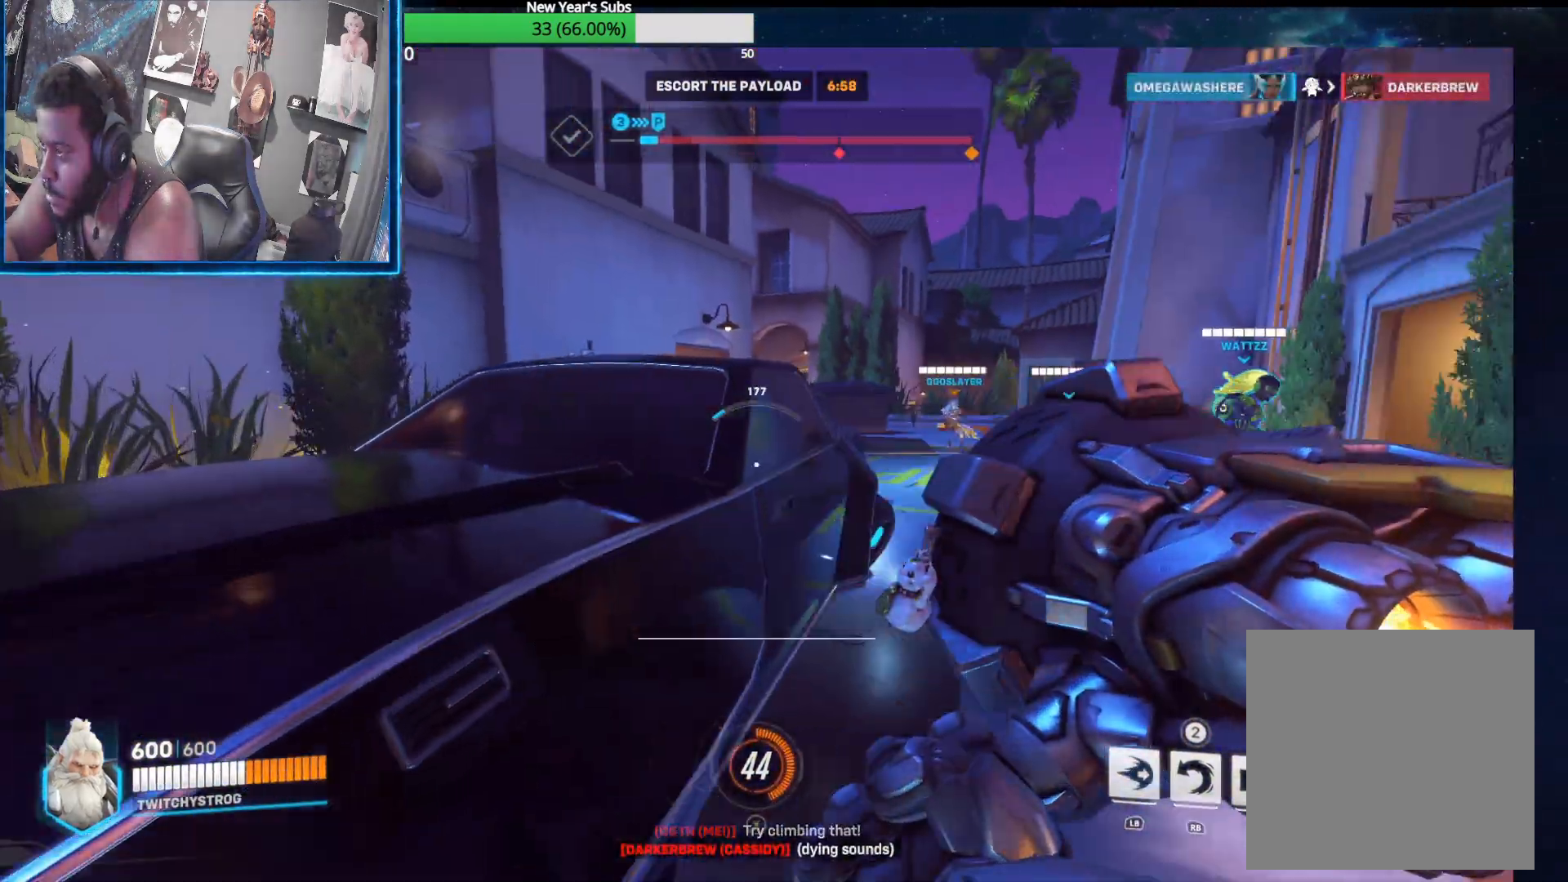
{"buttons": [], "left_stick": "center", "right_stick": "center", "events": [[450, "right_stick", "center"]]}
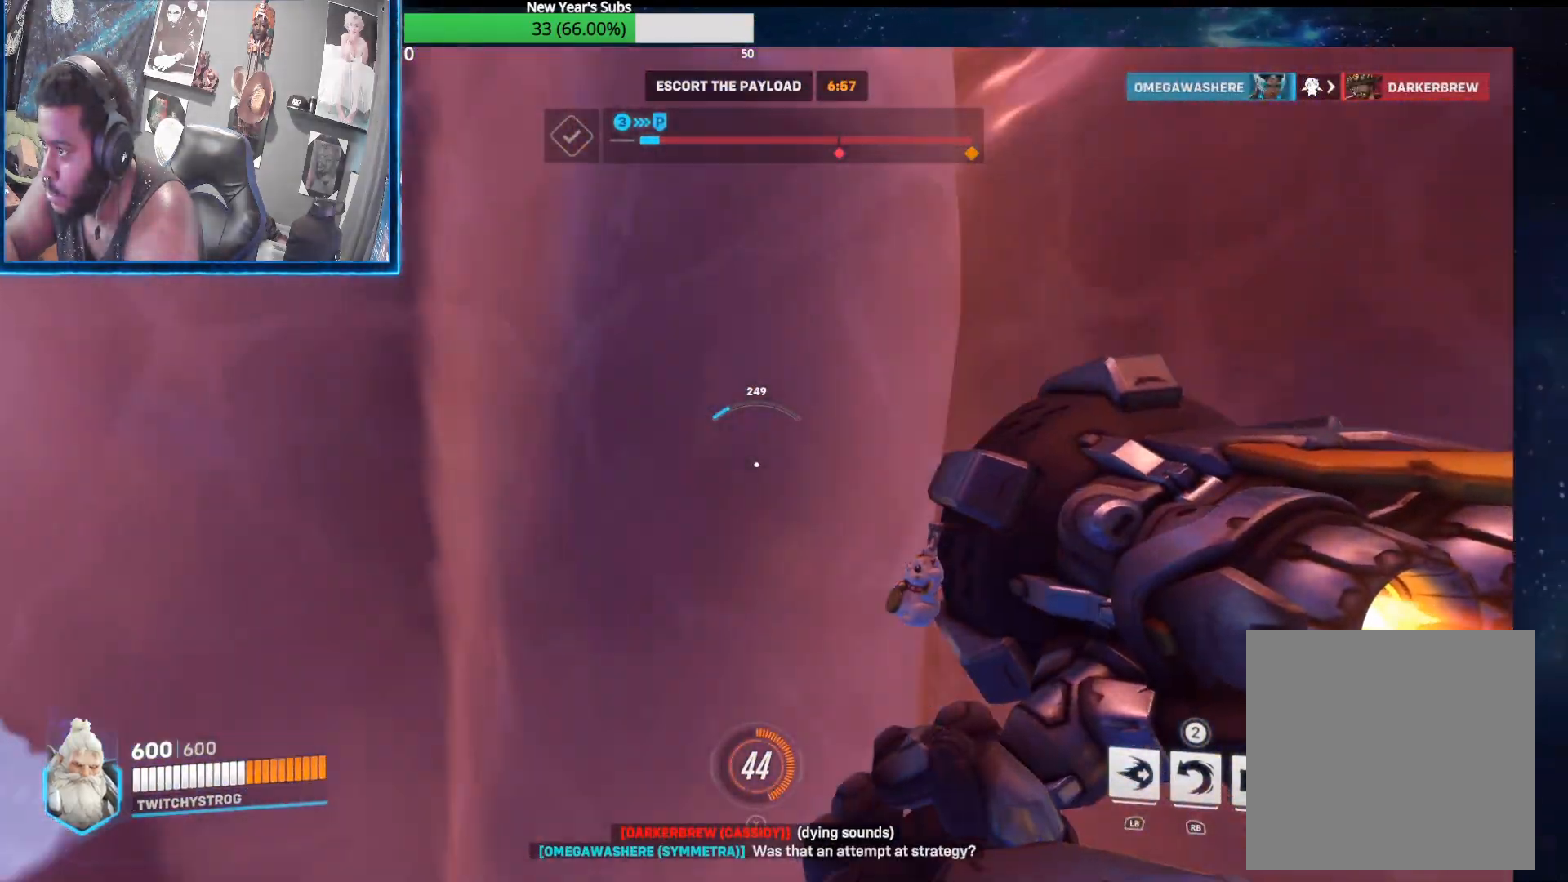
{"buttons": [], "left_stick": "center", "right_stick": "center", "events": []}
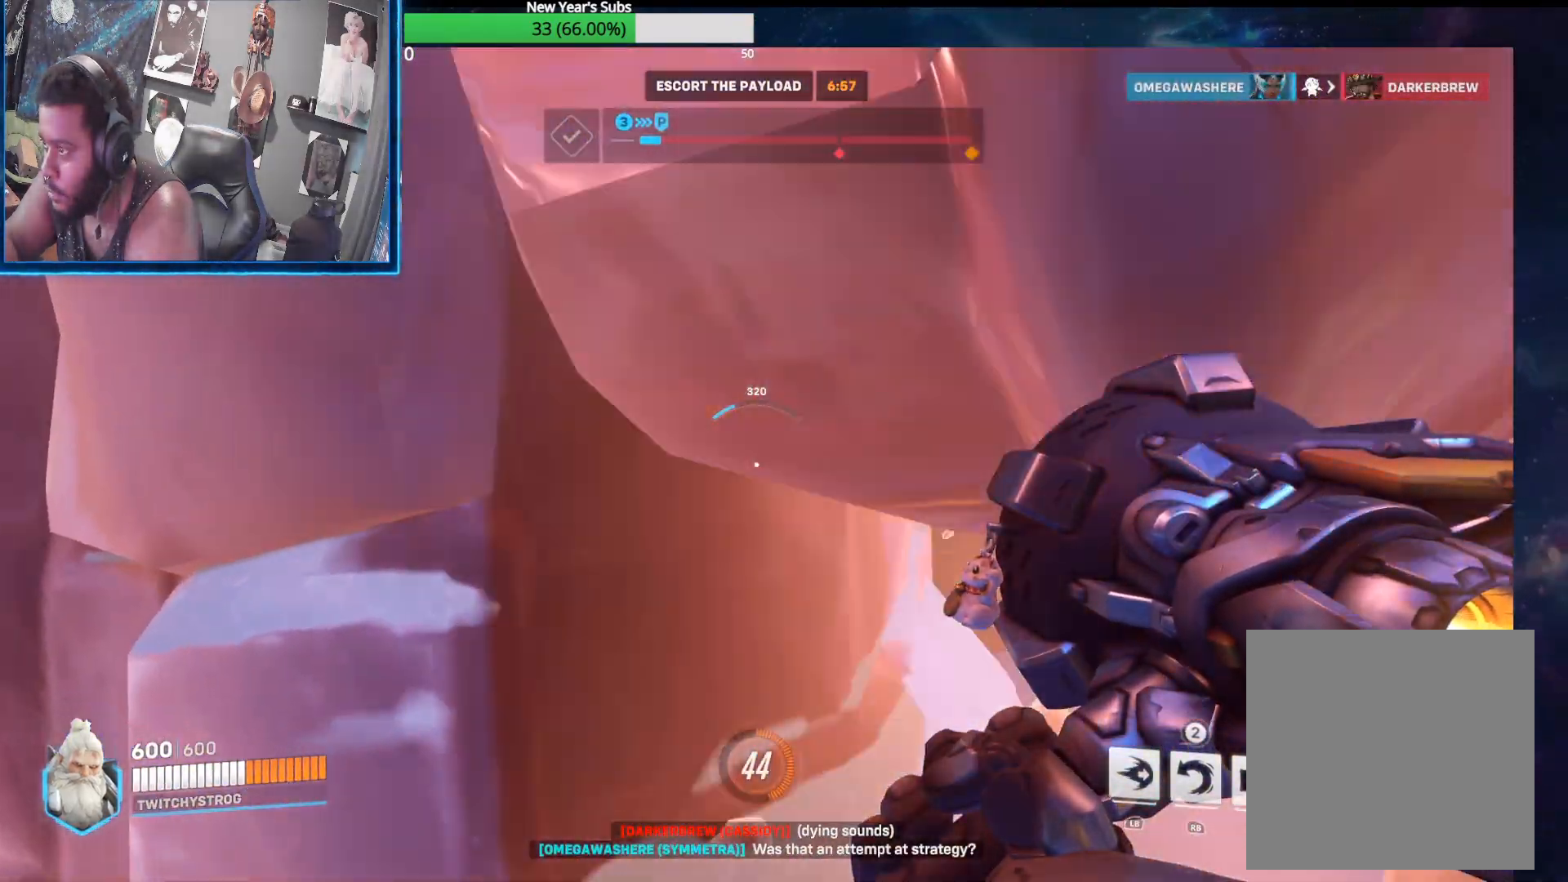
{"buttons": [], "left_stick": "center", "right_stick": "center", "events": []}
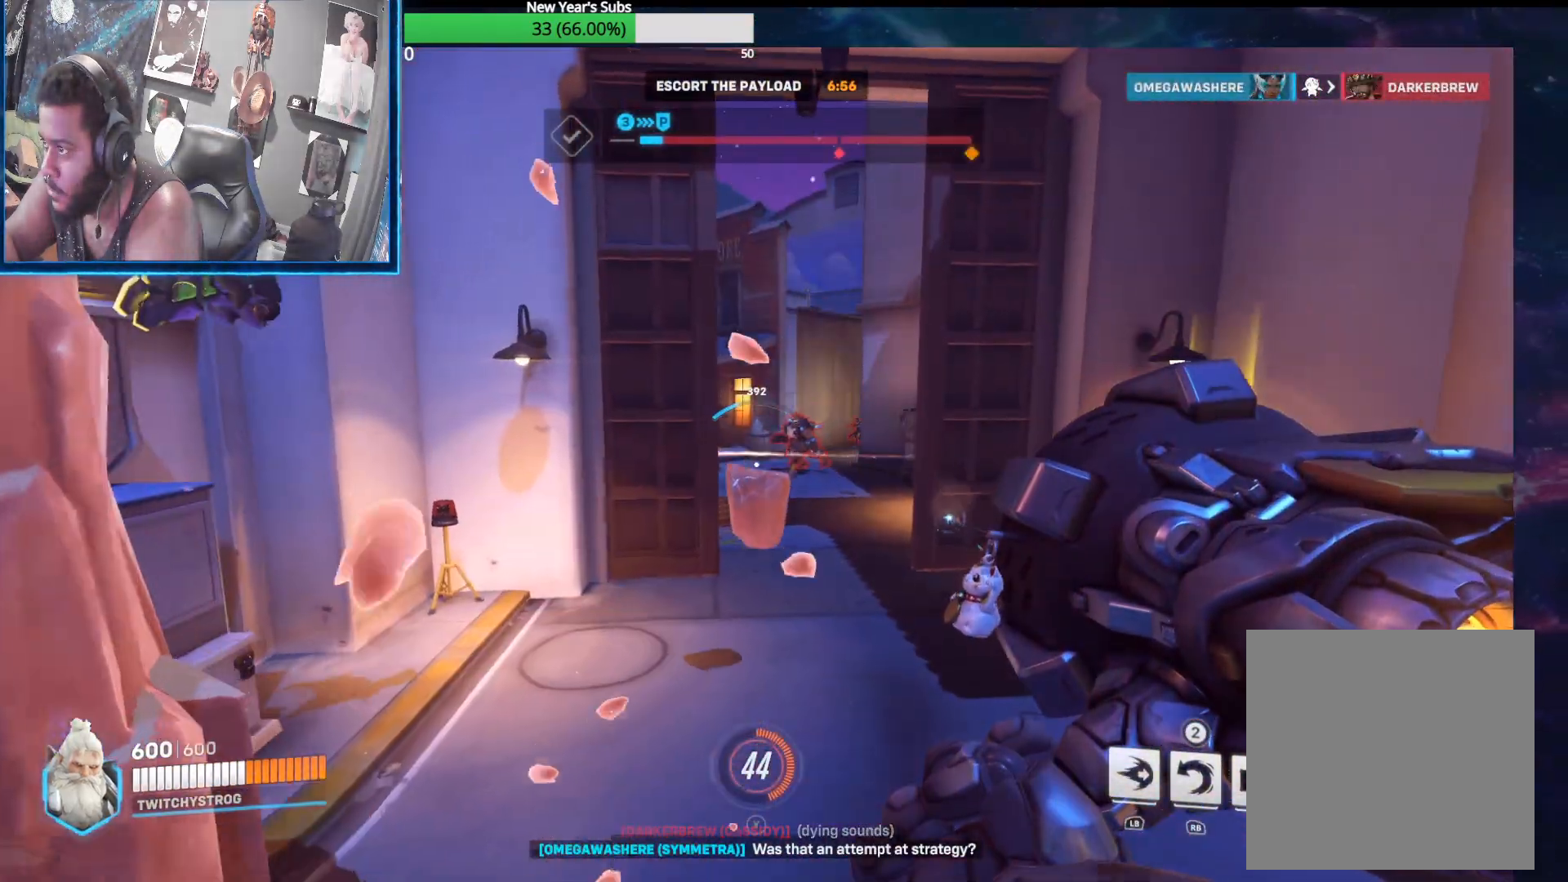
{"buttons": ["L2"], "left_stick": "center", "right_stick": "center", "events": [[383, "L2", "down"]]}
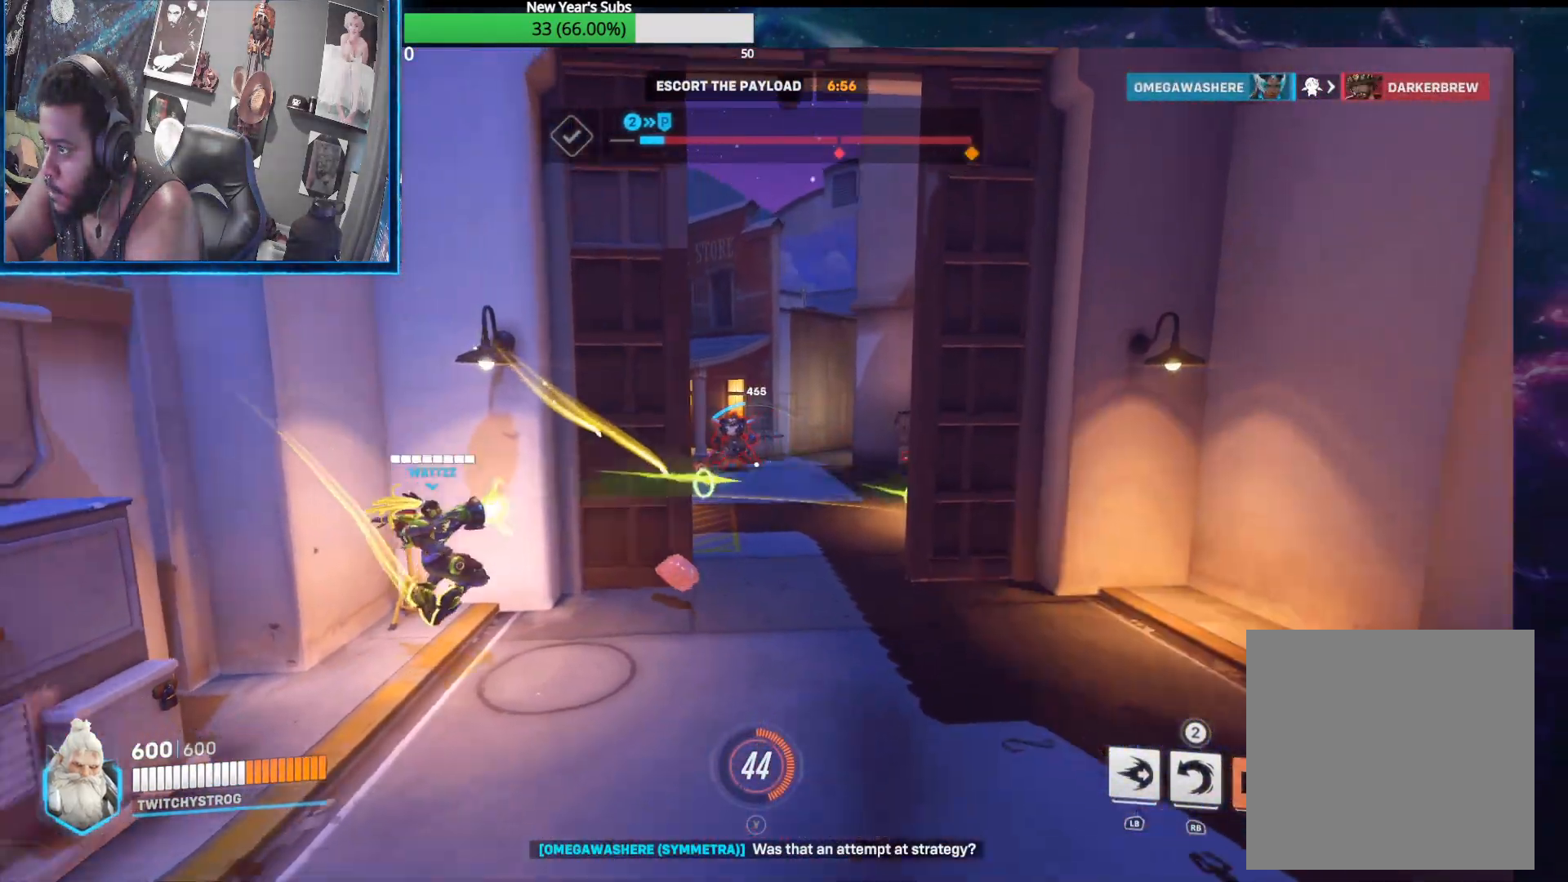
{"buttons": ["L2"], "left_stick": "center", "right_stick": "center", "events": []}
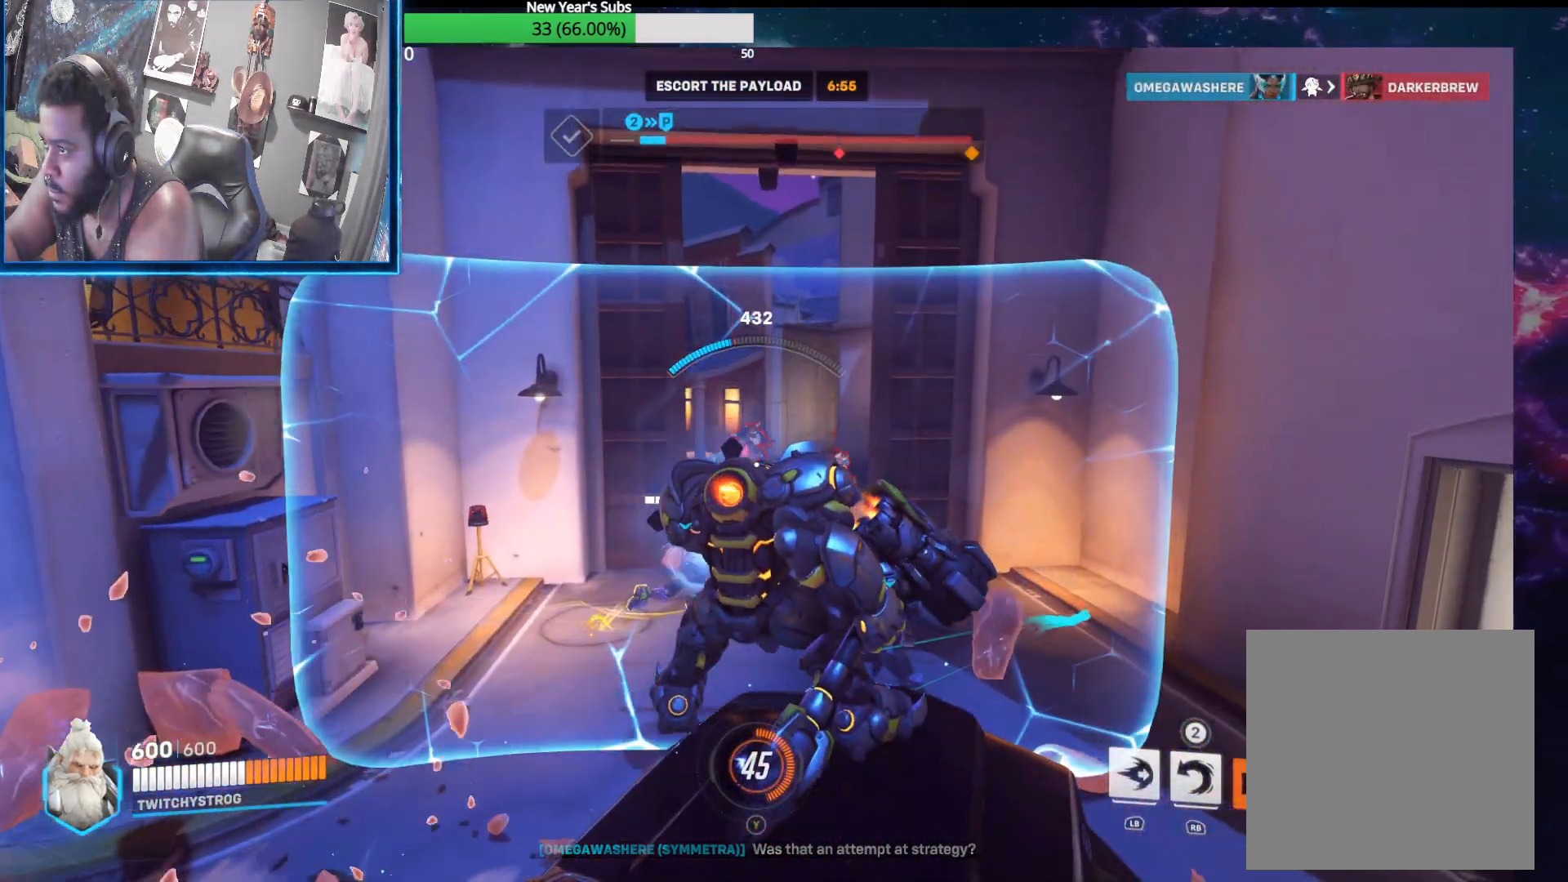
{"buttons": [], "left_stick": "center", "right_stick": "center", "events": [[267, "R1", "down"], [333, "R1", "up"], [383, "L2", "up"], [417, "R1", "down"], [483, "R1", "up"]]}
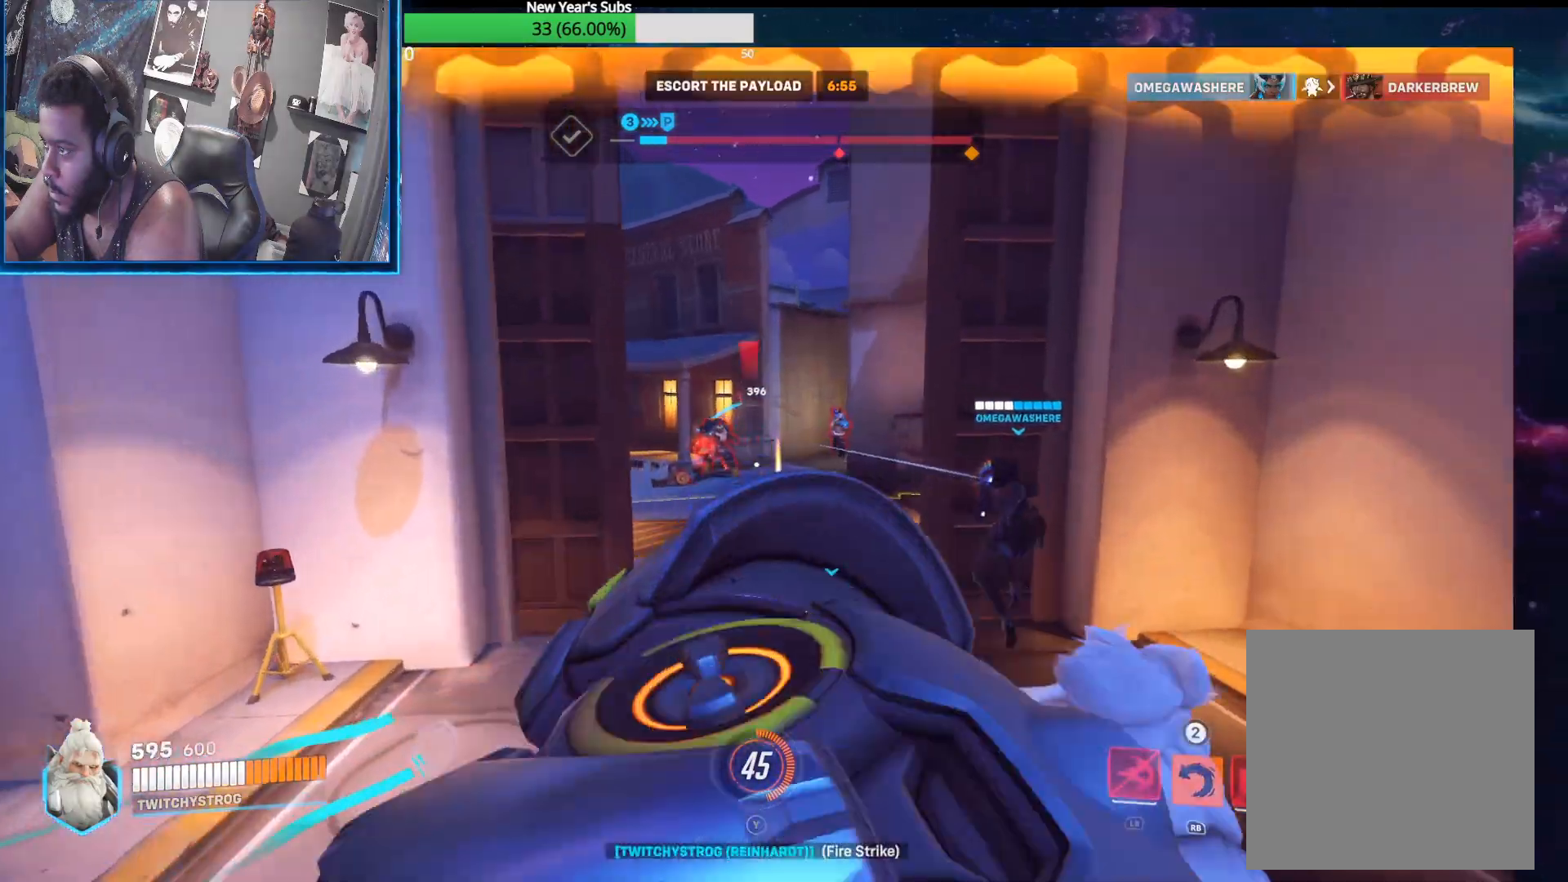
{"buttons": [], "left_stick": "center", "right_stick": "center", "events": [[117, "right_stick", "right"], [283, "right_stick", "center"]]}
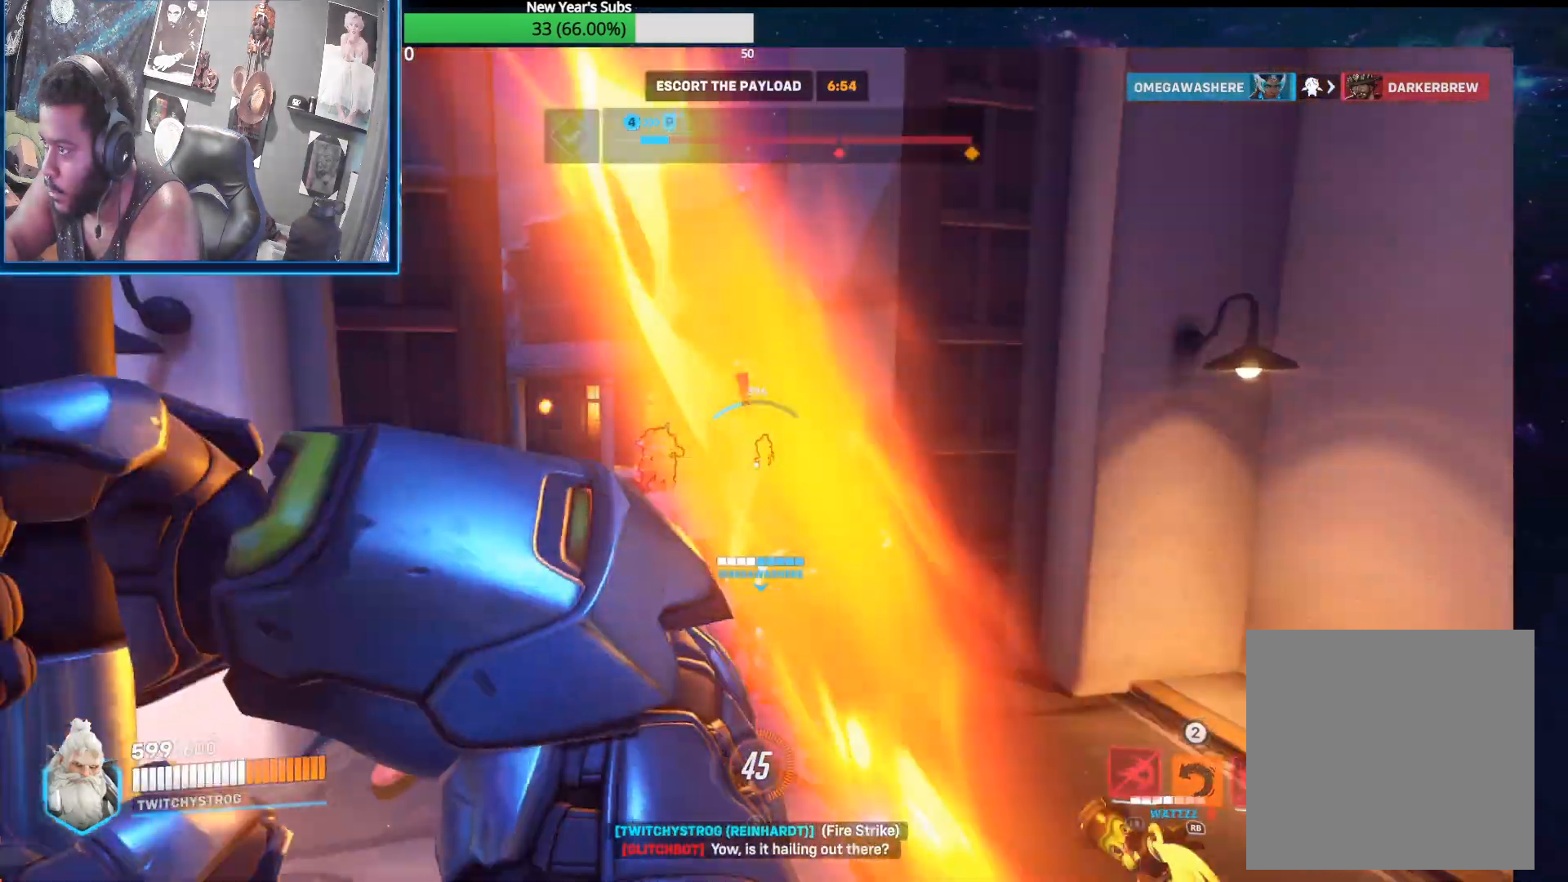
{"buttons": ["L2"], "left_stick": "center", "right_stick": "center", "events": [[200, "L2", "down"]]}
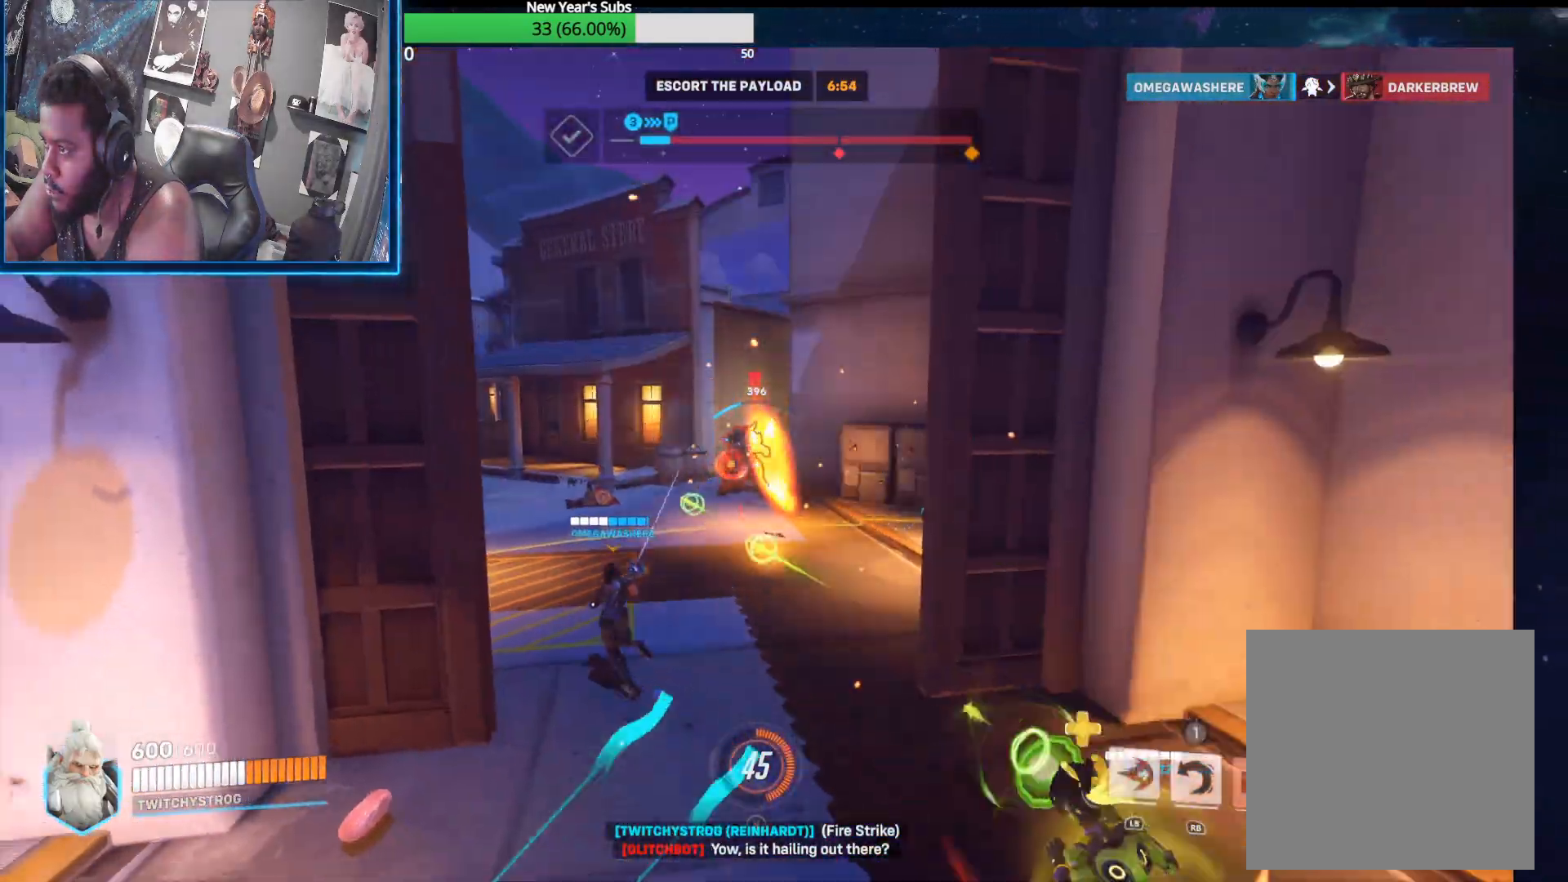
{"buttons": ["R1"], "left_stick": "center", "right_stick": "center", "events": [[17, "R1", "down"], [83, "R1", "up"], [100, "L2", "up"], [183, "R1", "down"], [250, "R1", "up"], [317, "R1", "down"], [400, "R1", "up"], [483, "R1", "down"]]}
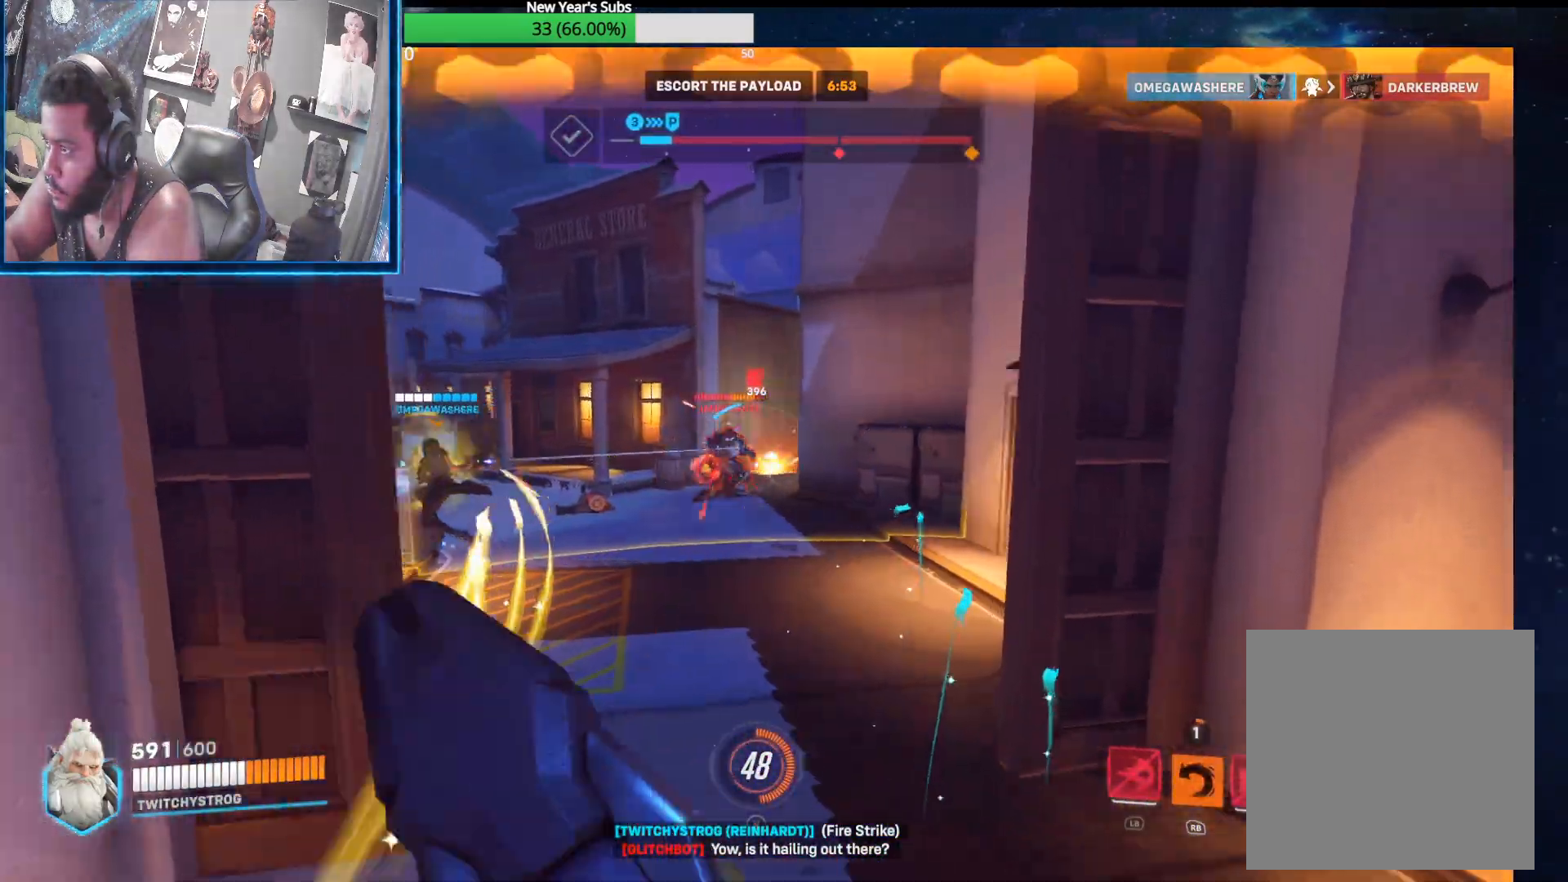
{"buttons": [], "left_stick": "center", "right_stick": "center", "events": [[33, "R1", "up"]]}
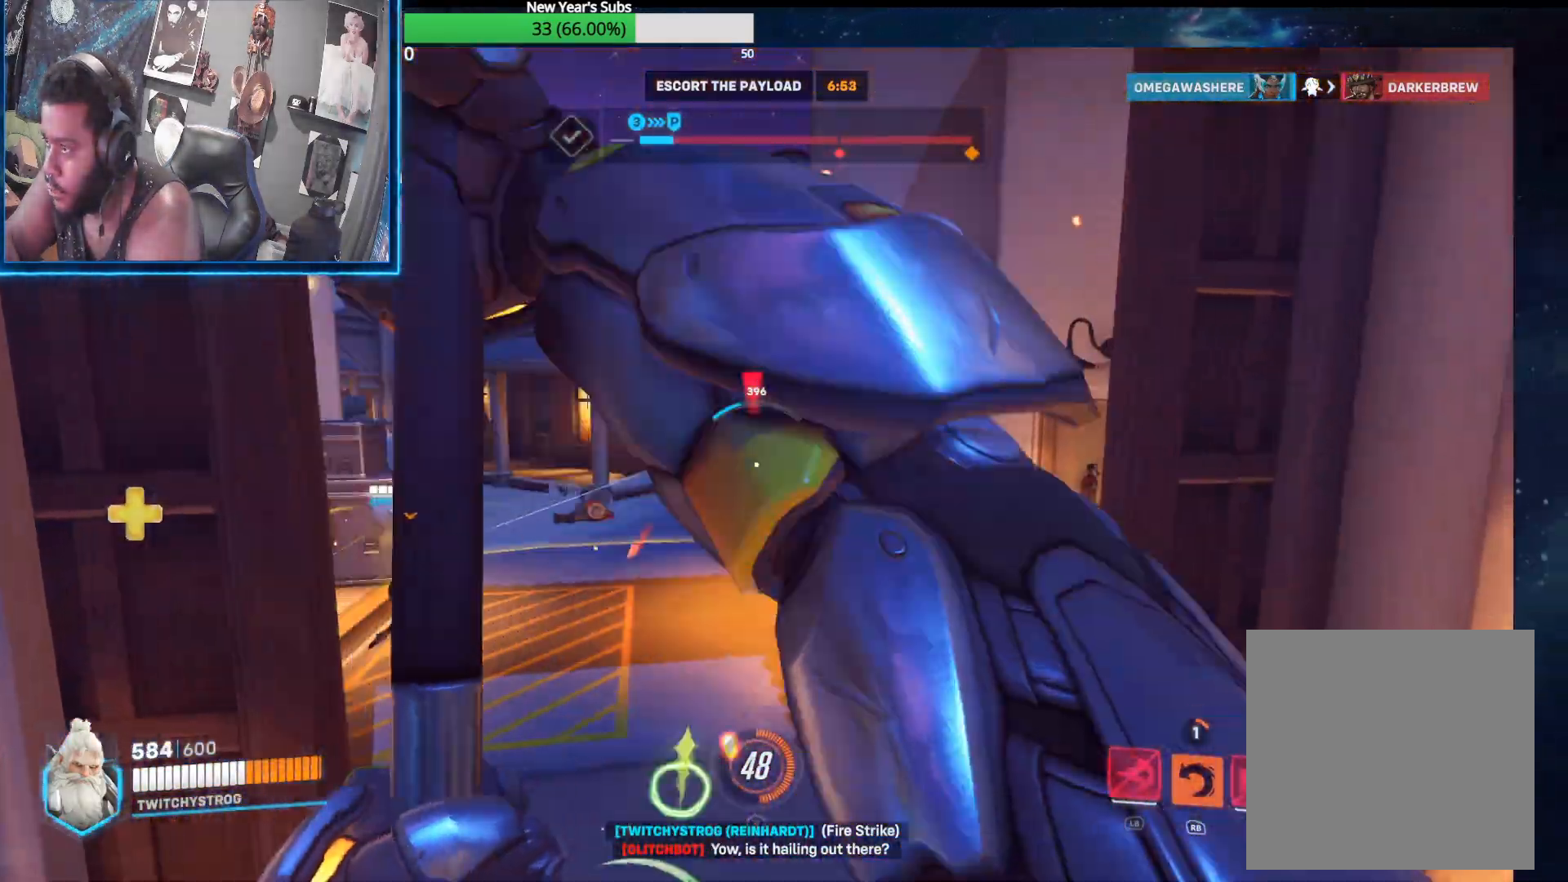
{"buttons": ["L2"], "left_stick": "center", "right_stick": "center", "events": [[83, "L2", "down"]]}
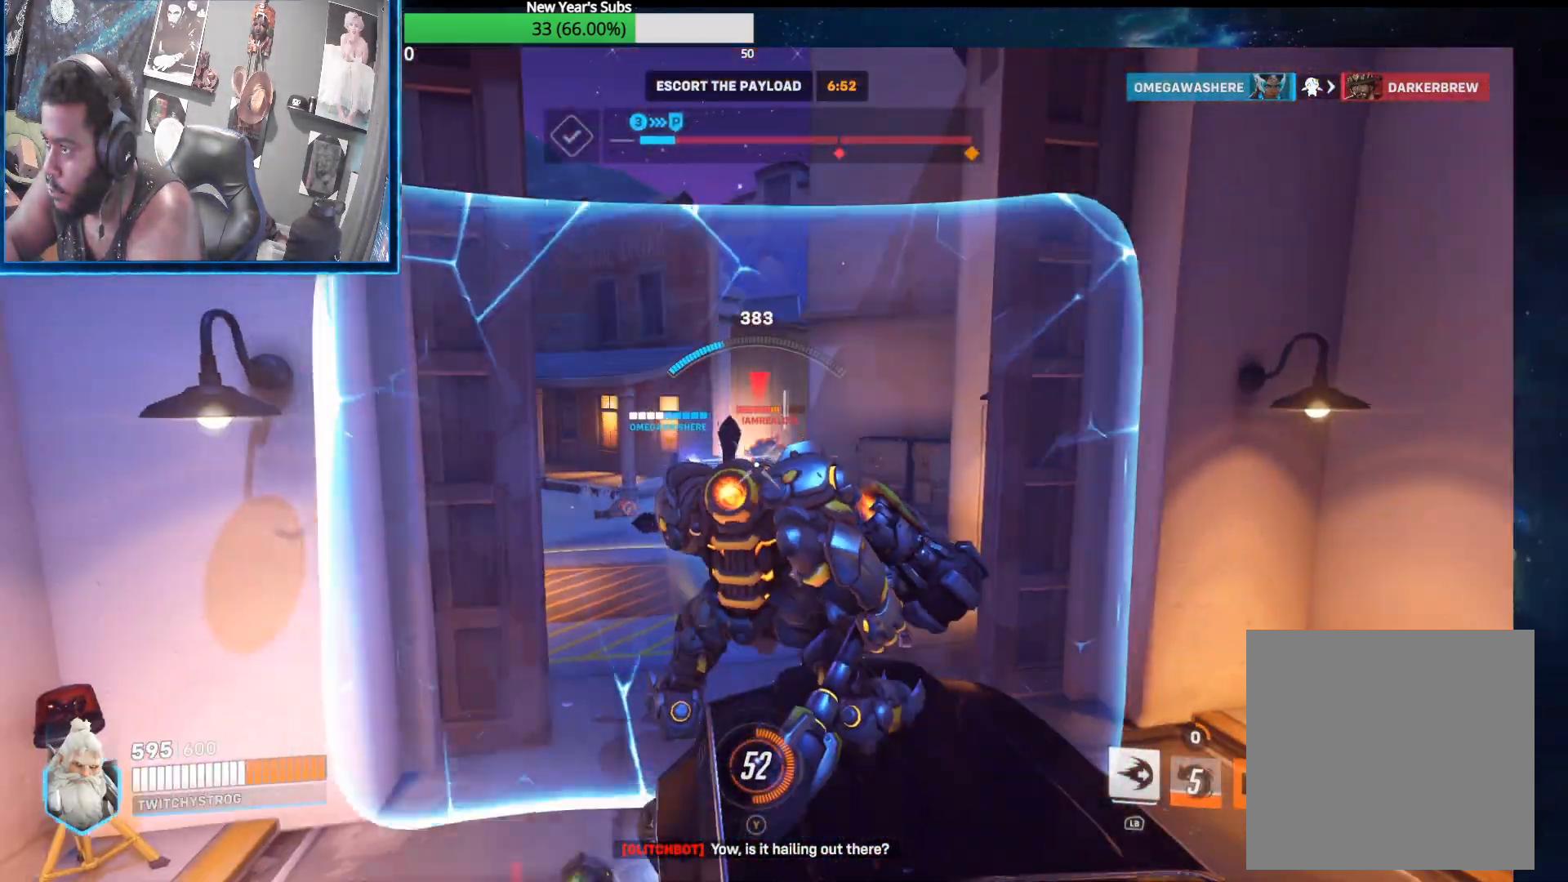
{"buttons": ["L2"], "left_stick": "center", "right_stick": "center", "events": []}
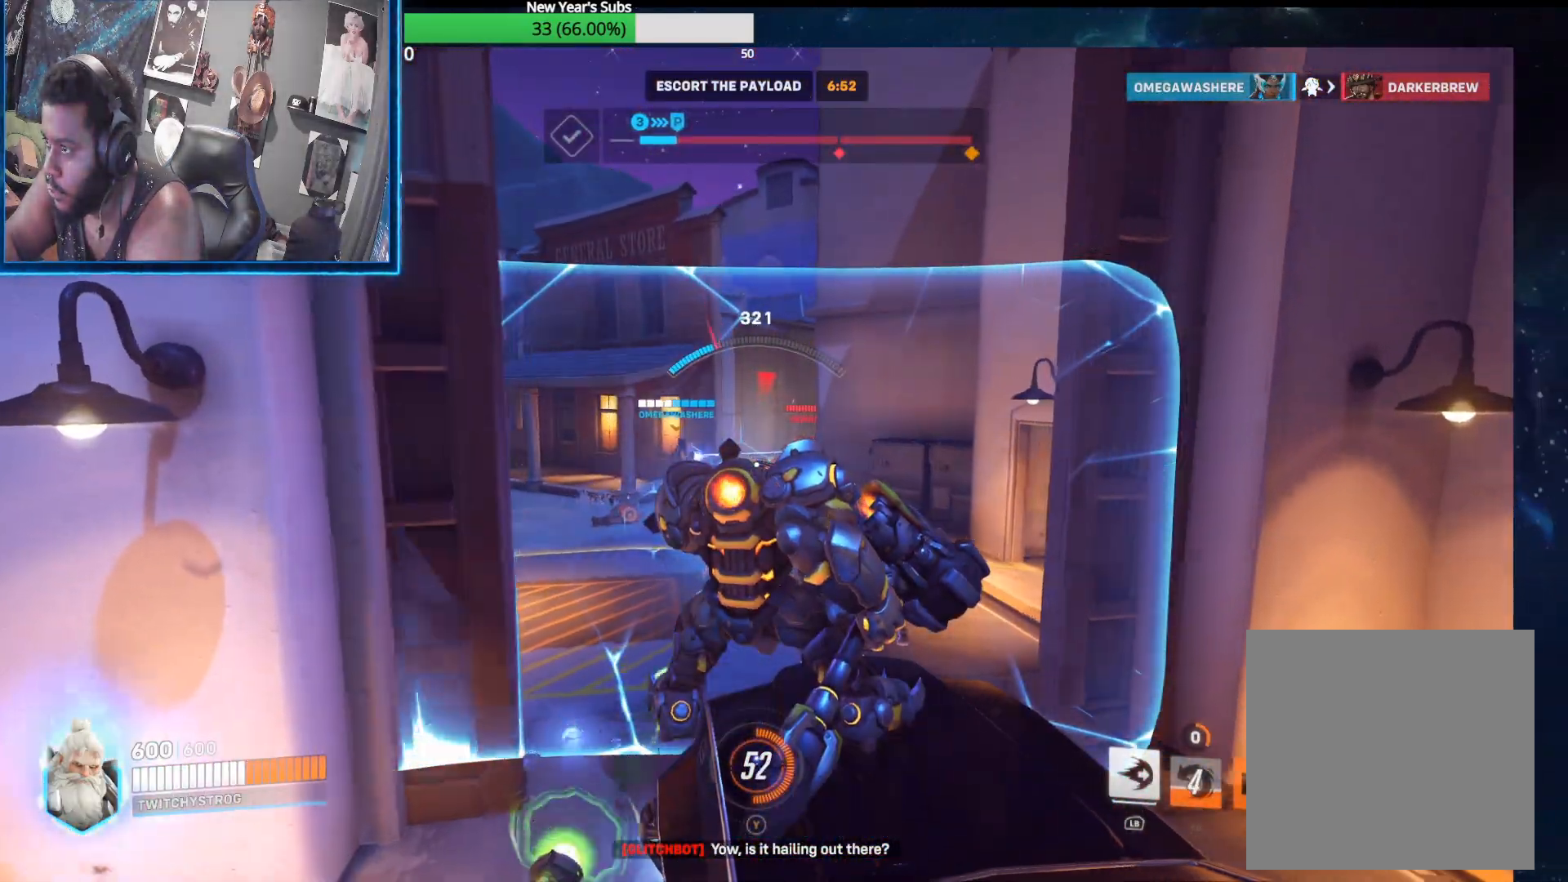
{"buttons": [], "left_stick": "center", "right_stick": "center", "events": [[33, "right_stick", "down-right"], [200, "L2", "up"], [367, "L1", "down"], [383, "right_stick", "center"], [433, "L1", "up"]]}
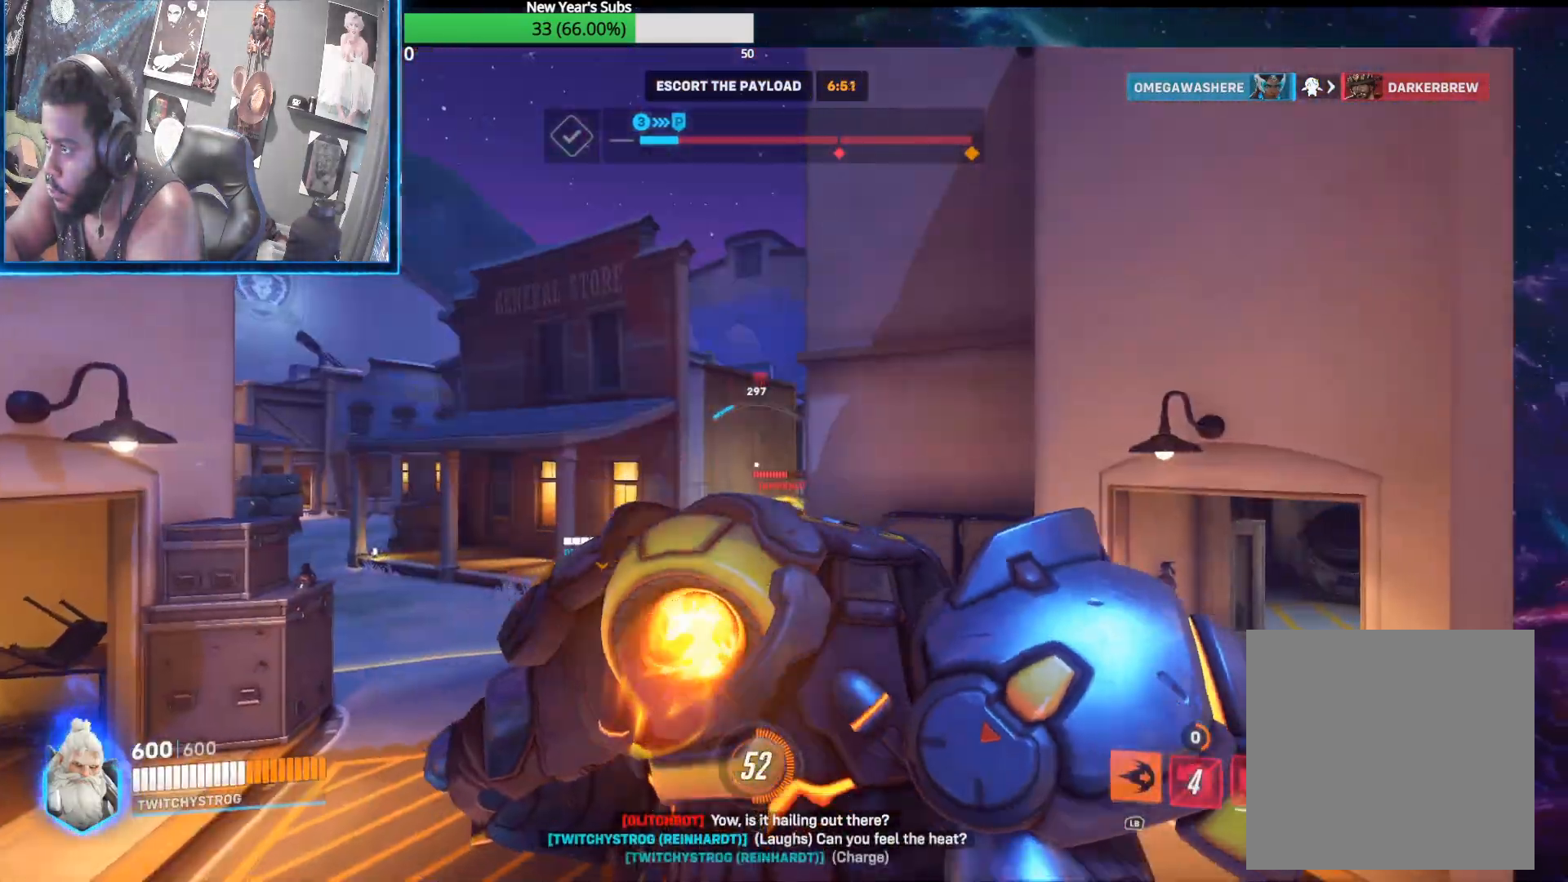
{"buttons": [], "left_stick": "center", "right_stick": "center", "events": []}
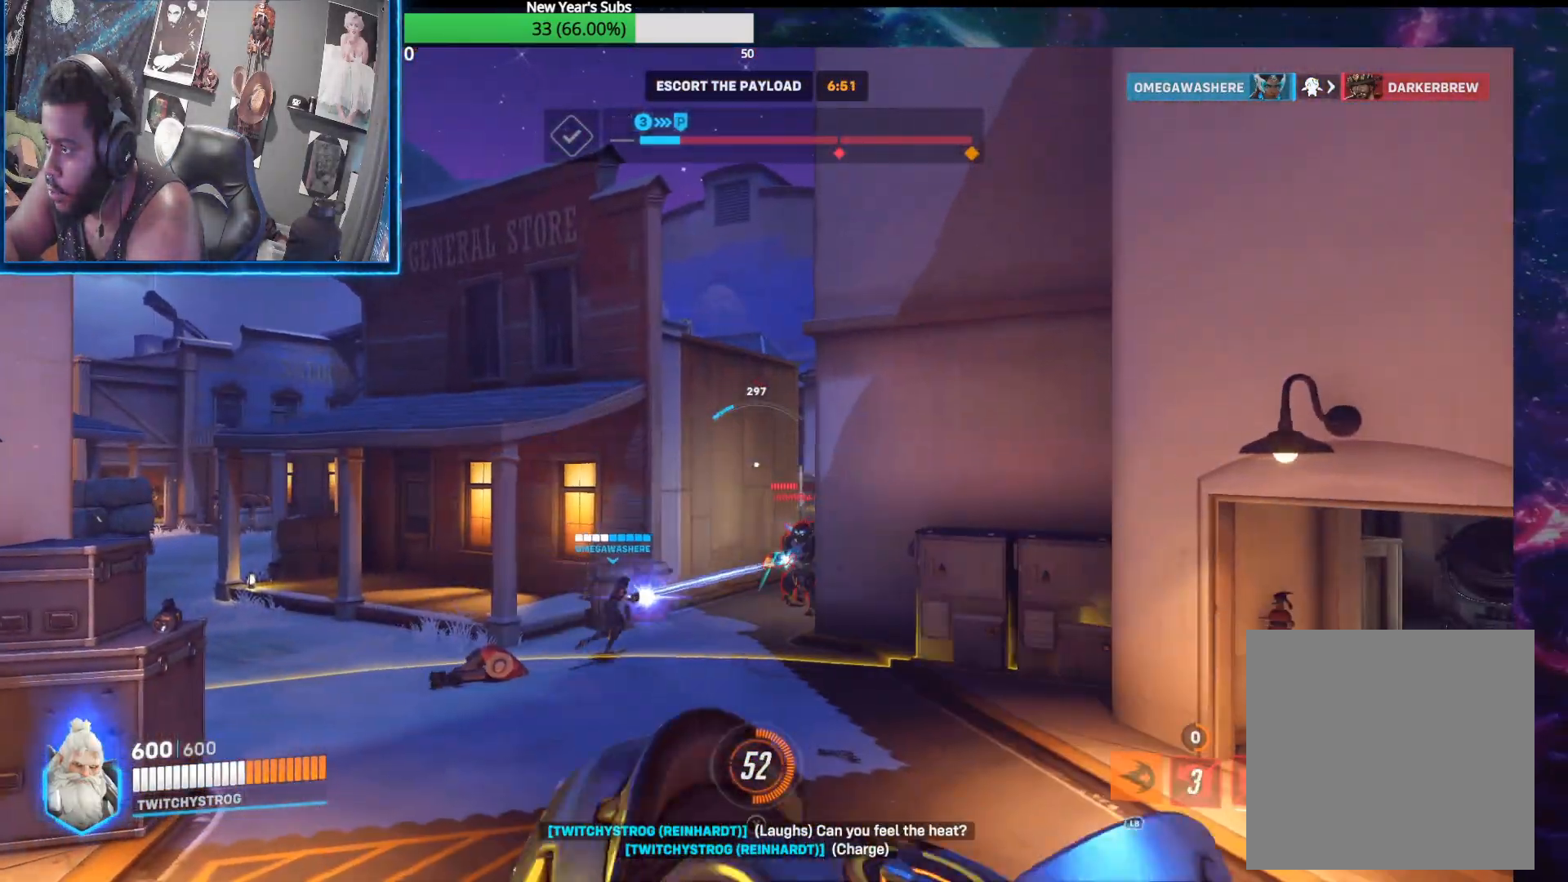
{"buttons": [], "left_stick": "right", "right_stick": "center", "events": [[450, "left_stick", "right"]]}